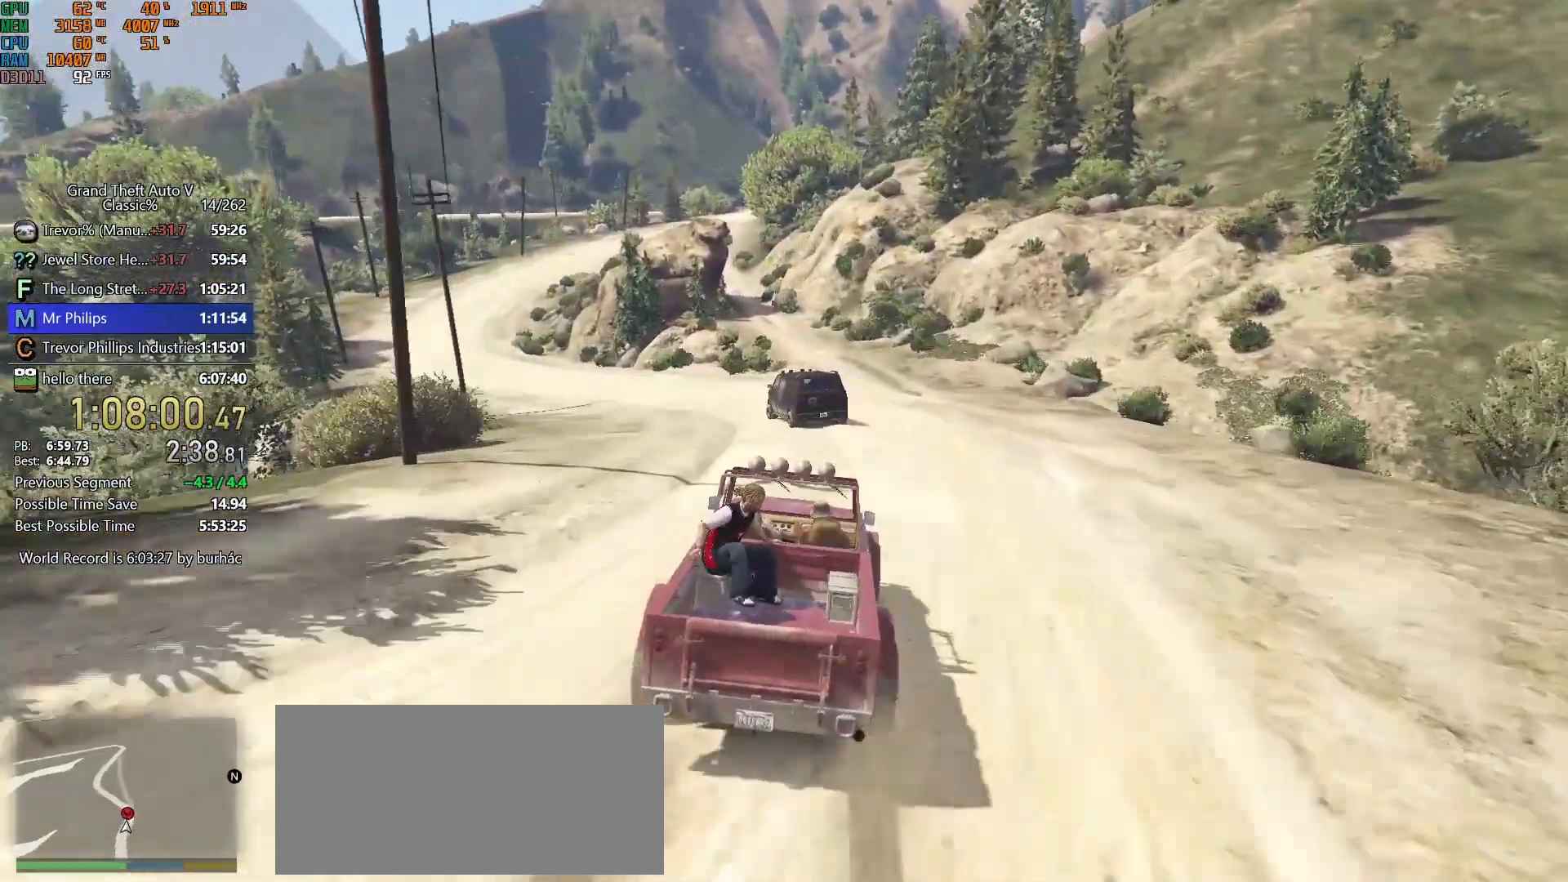
Gameplay with keyboard and mouse; each line is a JSON object with the keys and mouse buttons held at the frame after it. "events" lists presses ("down") and releases ("up") of "1", "2", "3", "4", "5", "6", "7", "a", "c", "caps_lock", "ctrl", "d", "down", "e", "escape", "f", "f5", "f6", "f7", "h", "left", "p", "q", "r", "return", "right", "s", "shift", "space", "tab", "up", "v", "w", "mouse_left", "mouse_middle", "mouse_right", "mouse_mb4", "mouse_mb5", "mouse_wheel_up" and "mouse_wheel_down" between this image and that frame as [ms after this image, input, new state], when the widget could be followed in between. "mouse_left", "mouse_middle", "mouse_right", "mouse_mb4", "mouse_mb5", "mouse_wheel_up", "mouse_wheel_down" = the "left", "middle", "right", "mb4", "mb5", "wheel_up", "wheel_down" buttons of the "mouse" list. No other keys are recorded. Not read: mouse_move.
{"keys": ["w"], "mouse": [], "events": []}
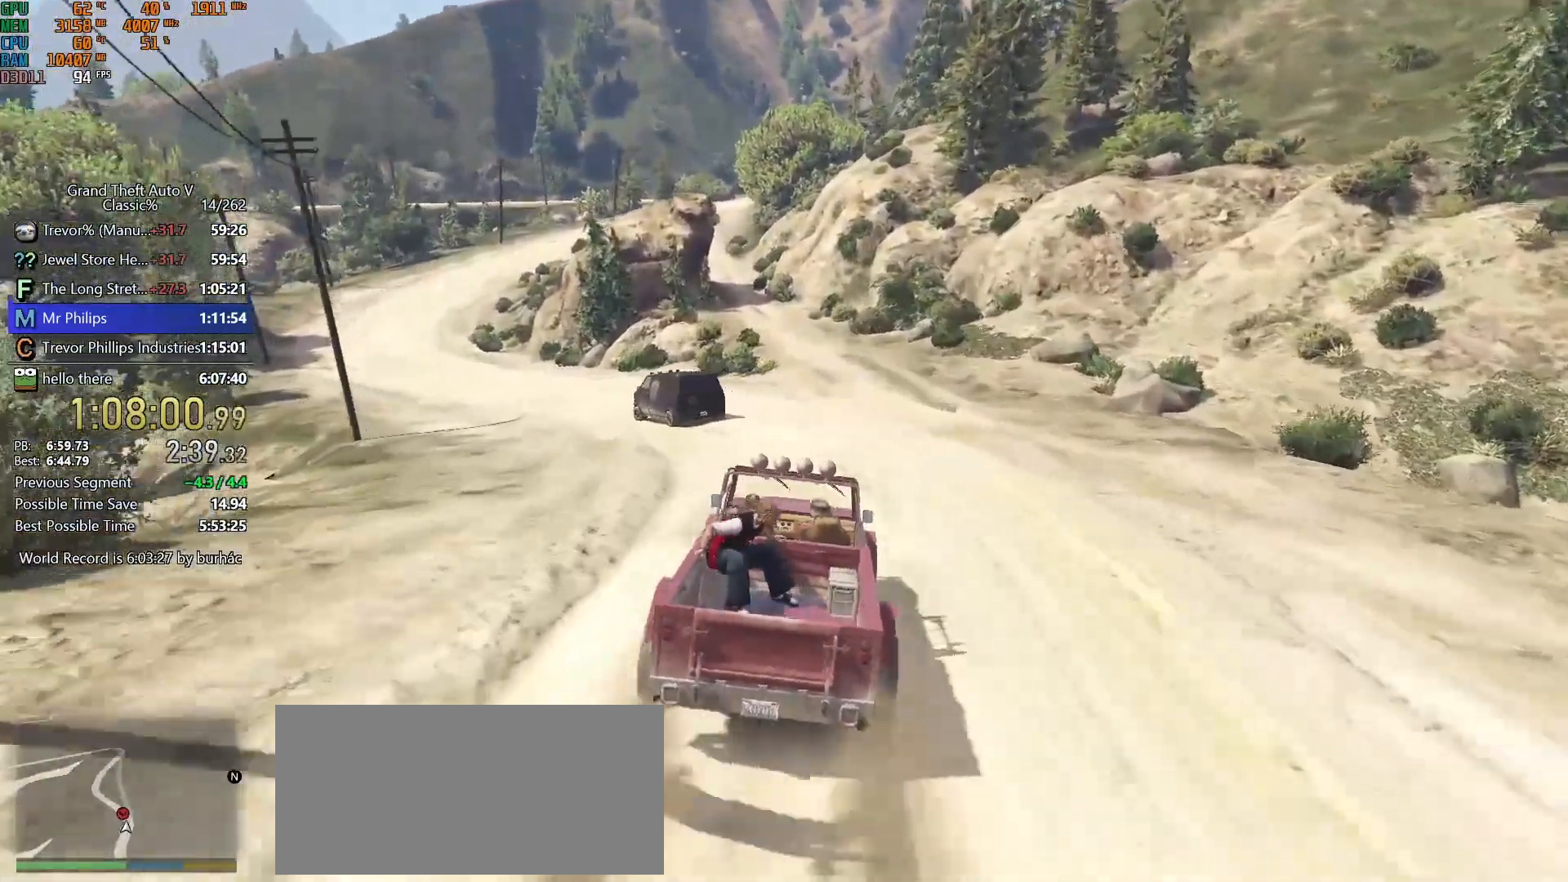
{"keys": ["w"], "mouse": [], "events": []}
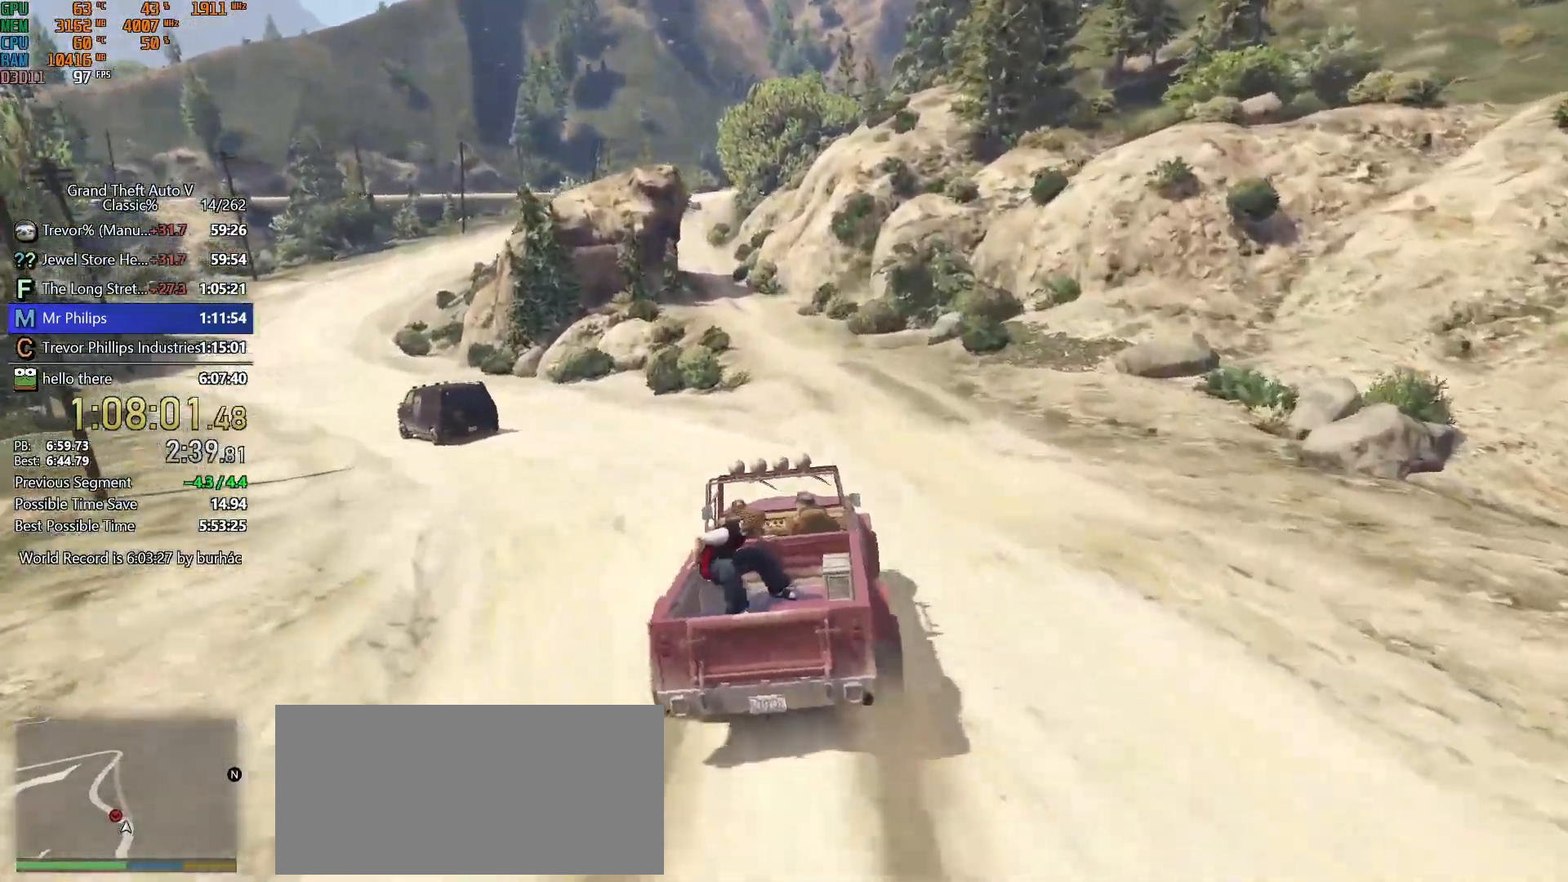
{"keys": ["w"], "mouse": [], "events": [[250, "a", "down"], [350, "a", "up"]]}
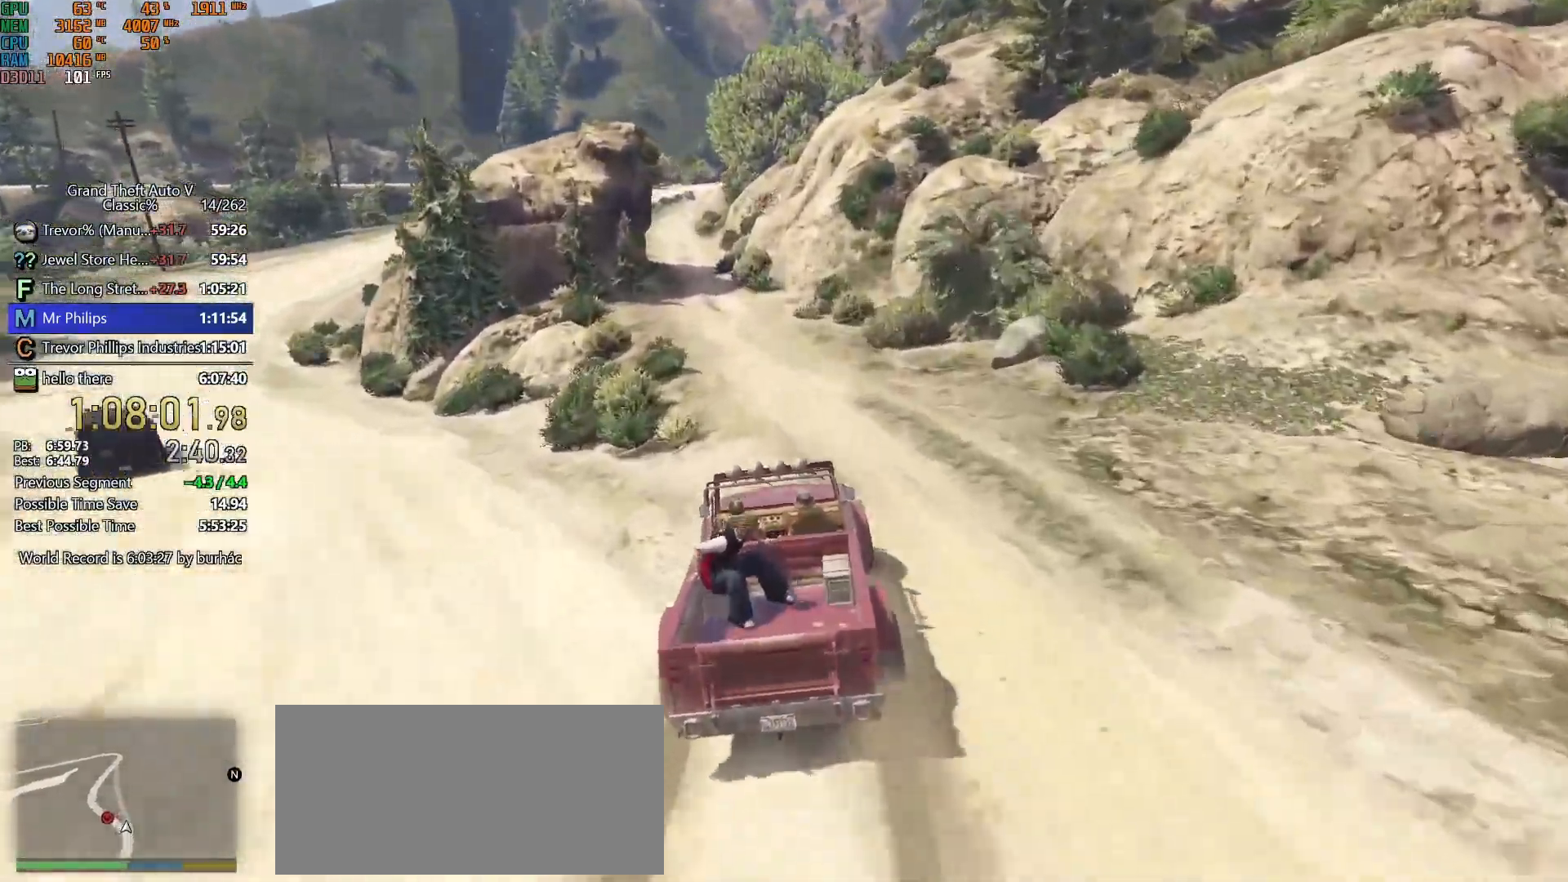
{"keys": ["a", "w"], "mouse": [], "events": [[33, "a", "down"], [167, "a", "up"], [450, "a", "down"]]}
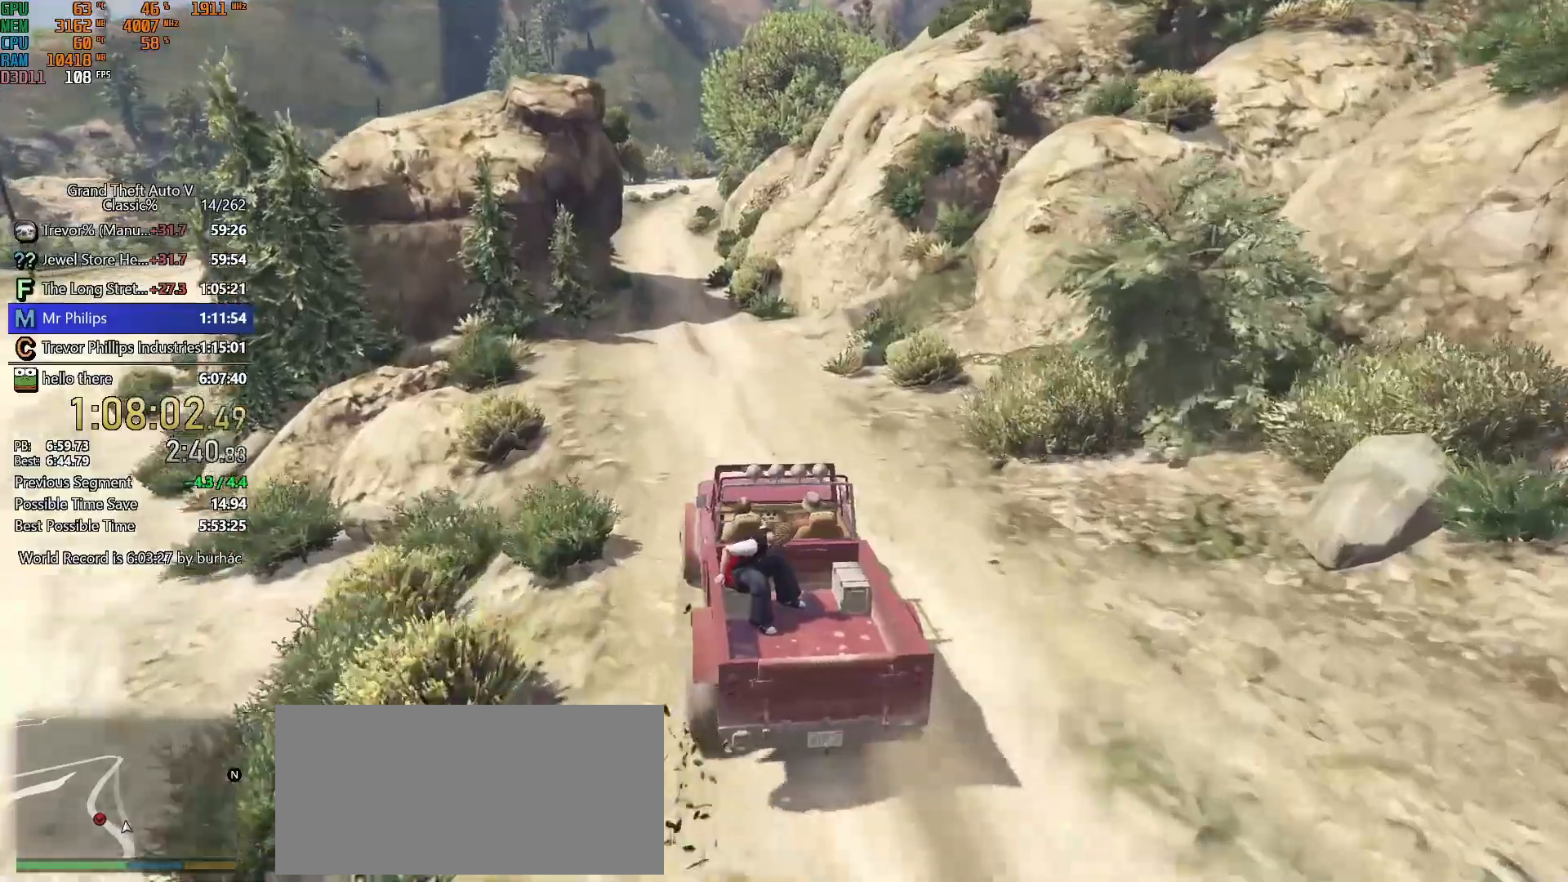
{"keys": ["w"], "mouse": [], "events": [[50, "a", "up"]]}
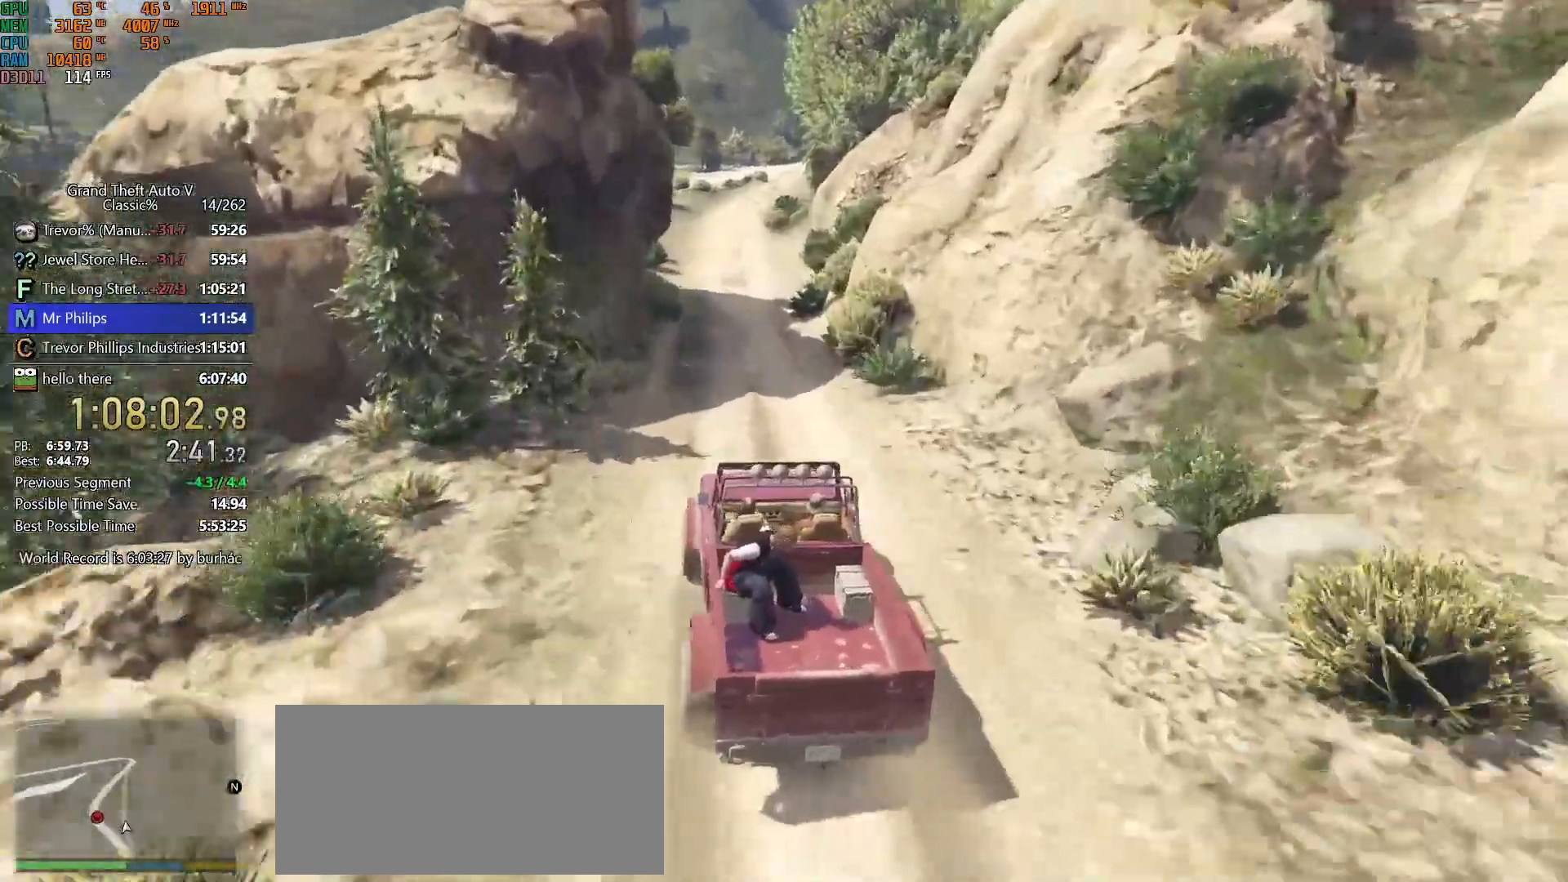
{"keys": ["w"], "mouse": [], "events": [[17, "d", "down"], [67, "d", "up"]]}
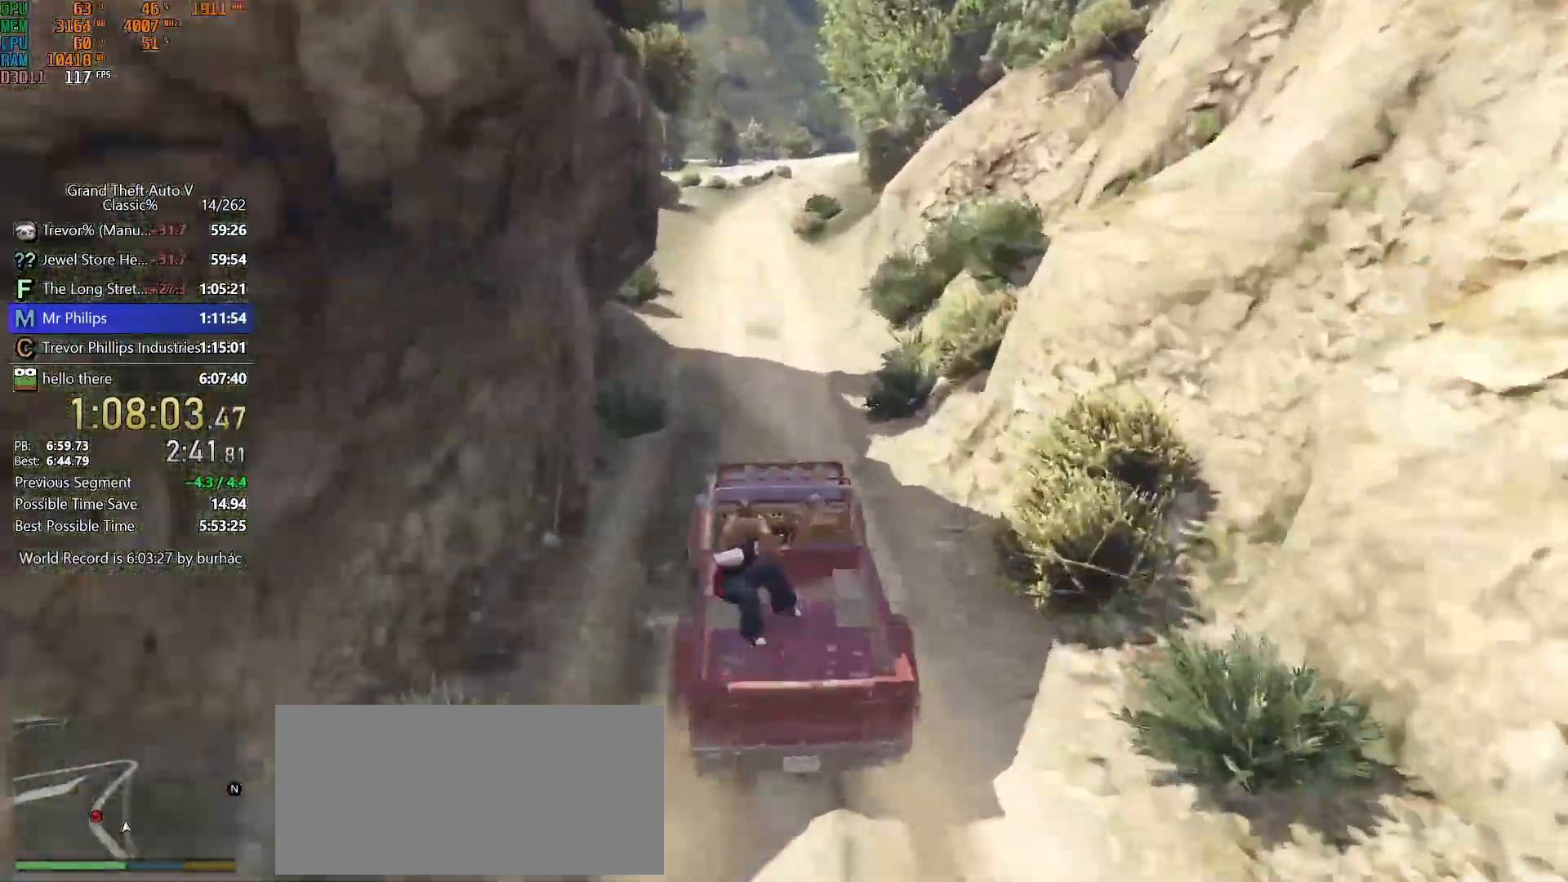
{"keys": ["w"], "mouse": [], "events": []}
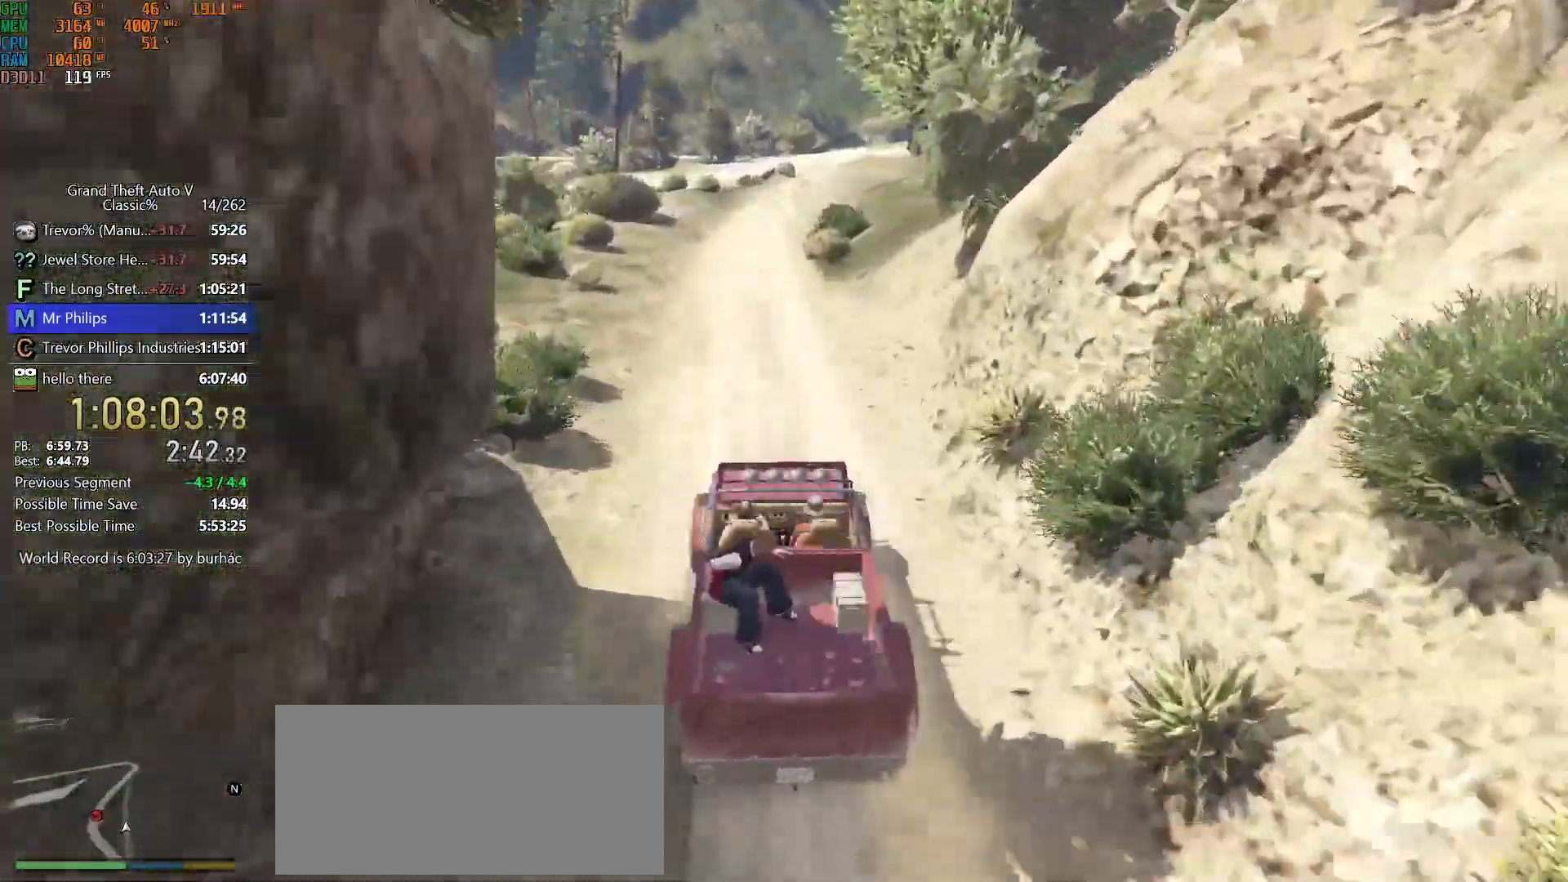
{"keys": ["w"], "mouse": [], "events": []}
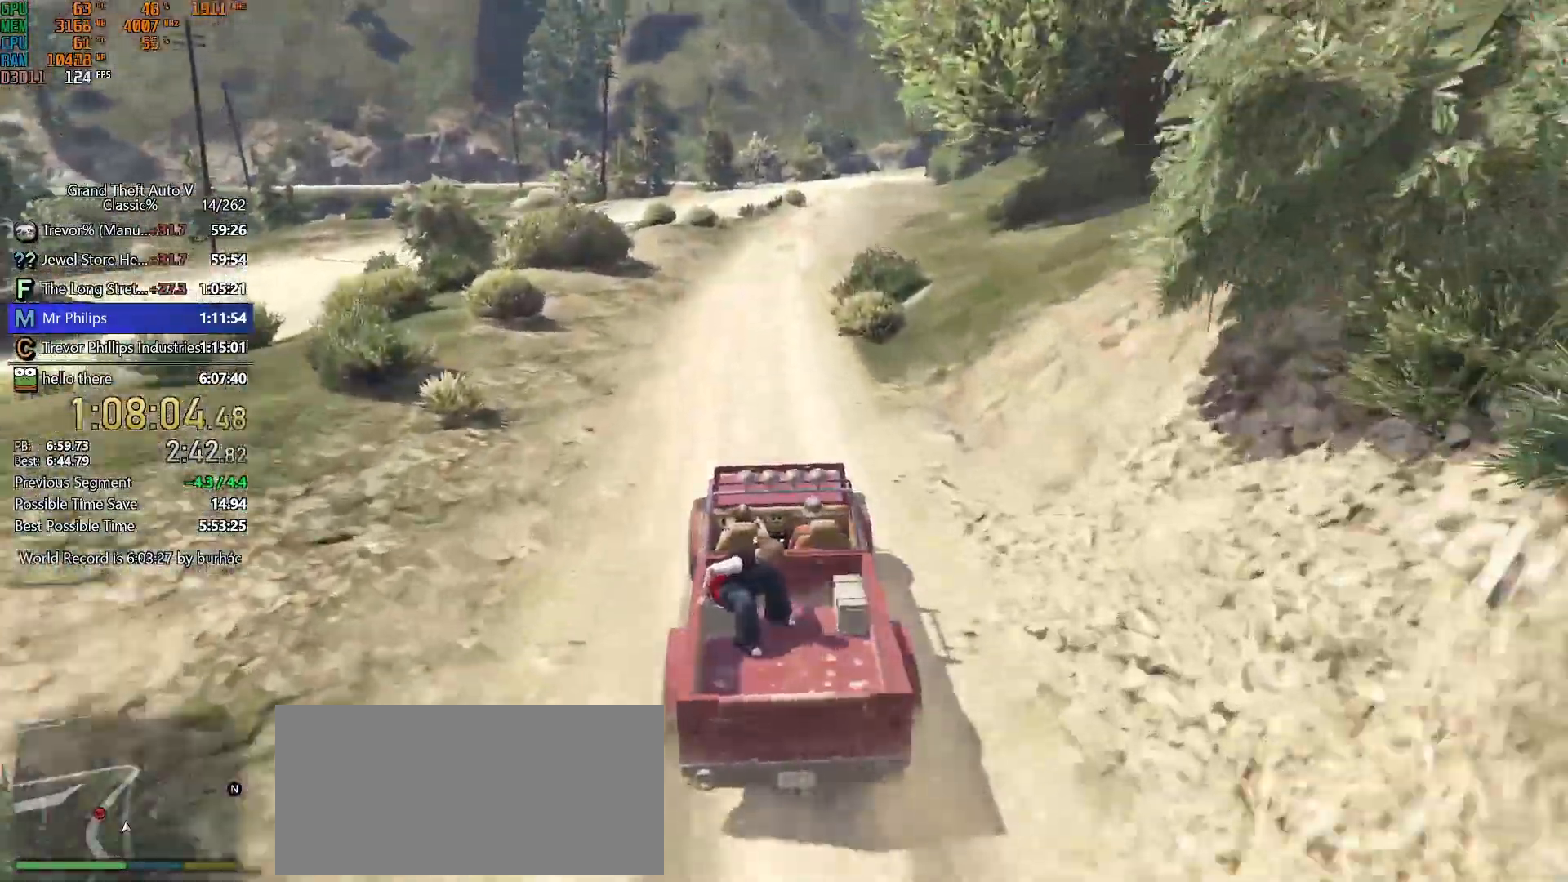
{"keys": ["d", "w"], "mouse": [], "events": [[433, "d", "down"]]}
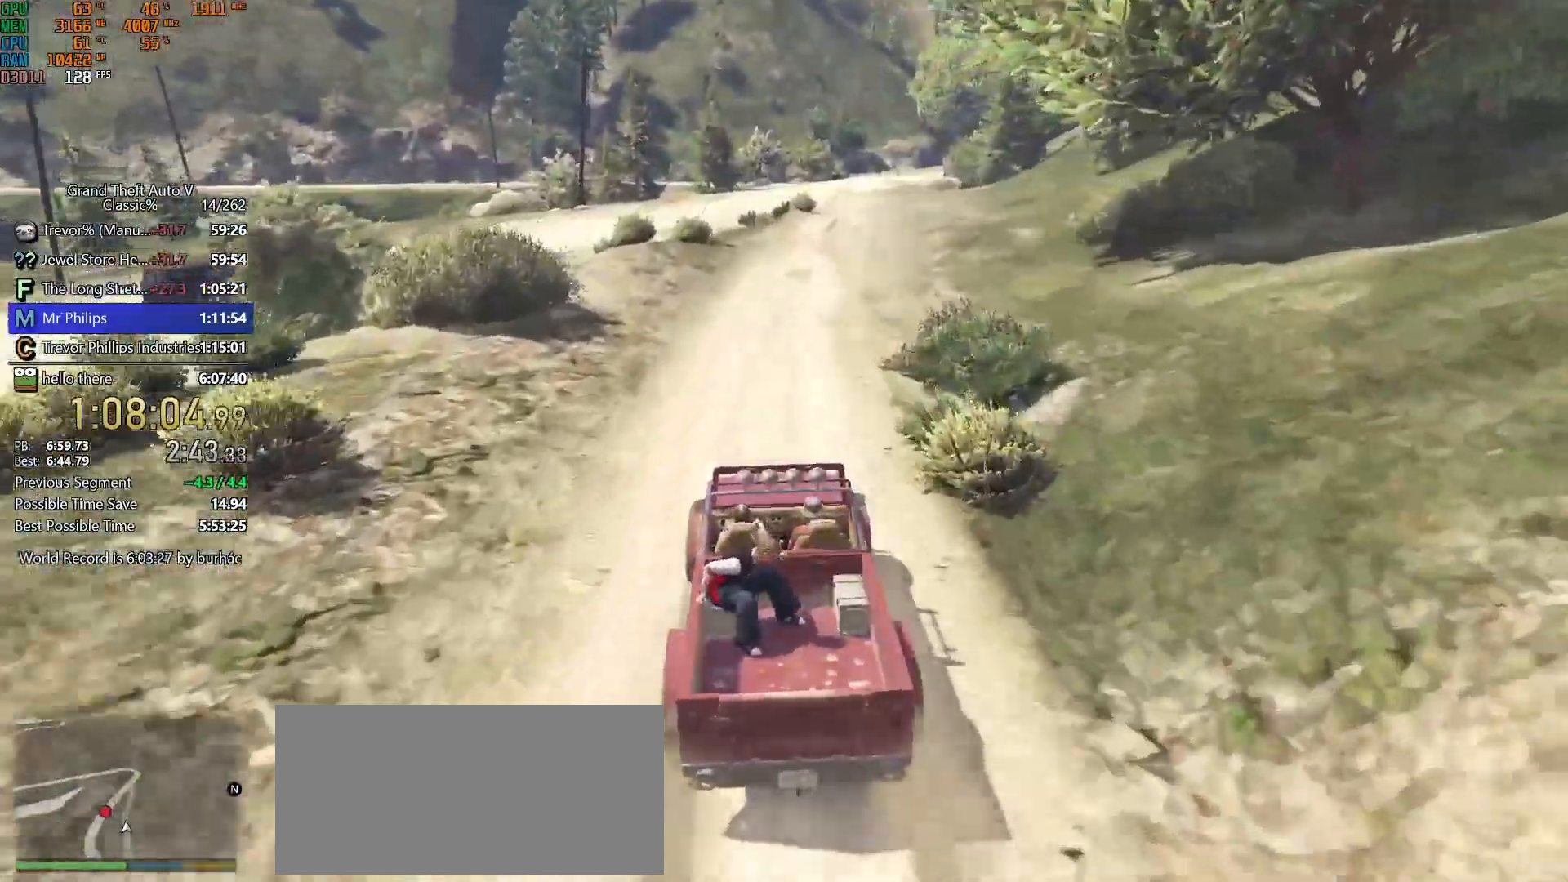
{"keys": ["w"], "mouse": [], "events": [[33, "d", "up"], [317, "d", "down"], [367, "d", "up"]]}
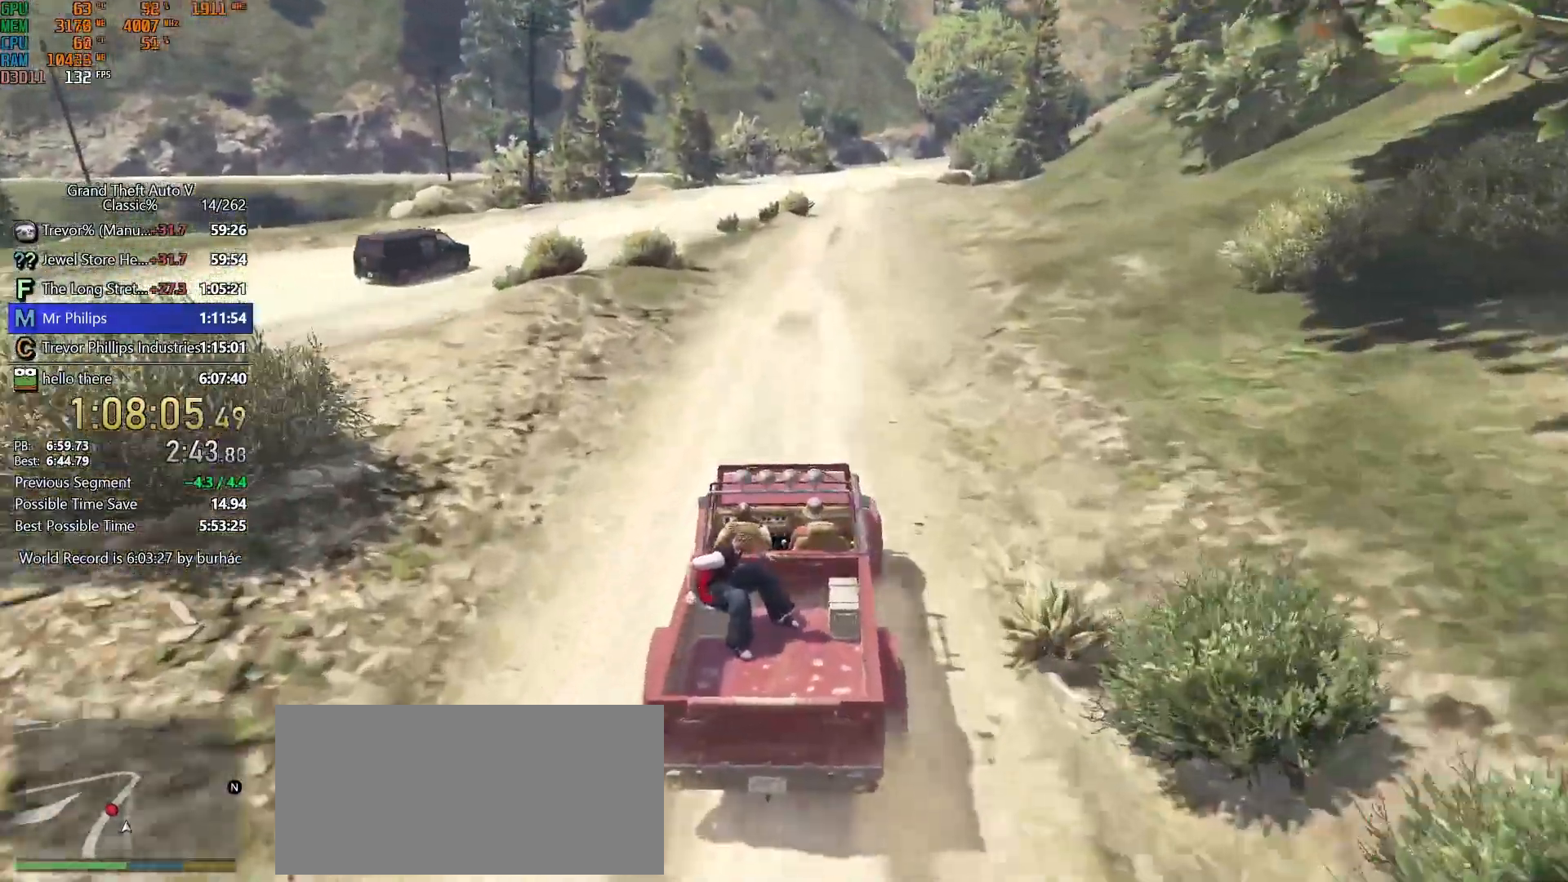
{"keys": ["w"], "mouse": [], "events": [[183, "d", "down"], [233, "d", "up"]]}
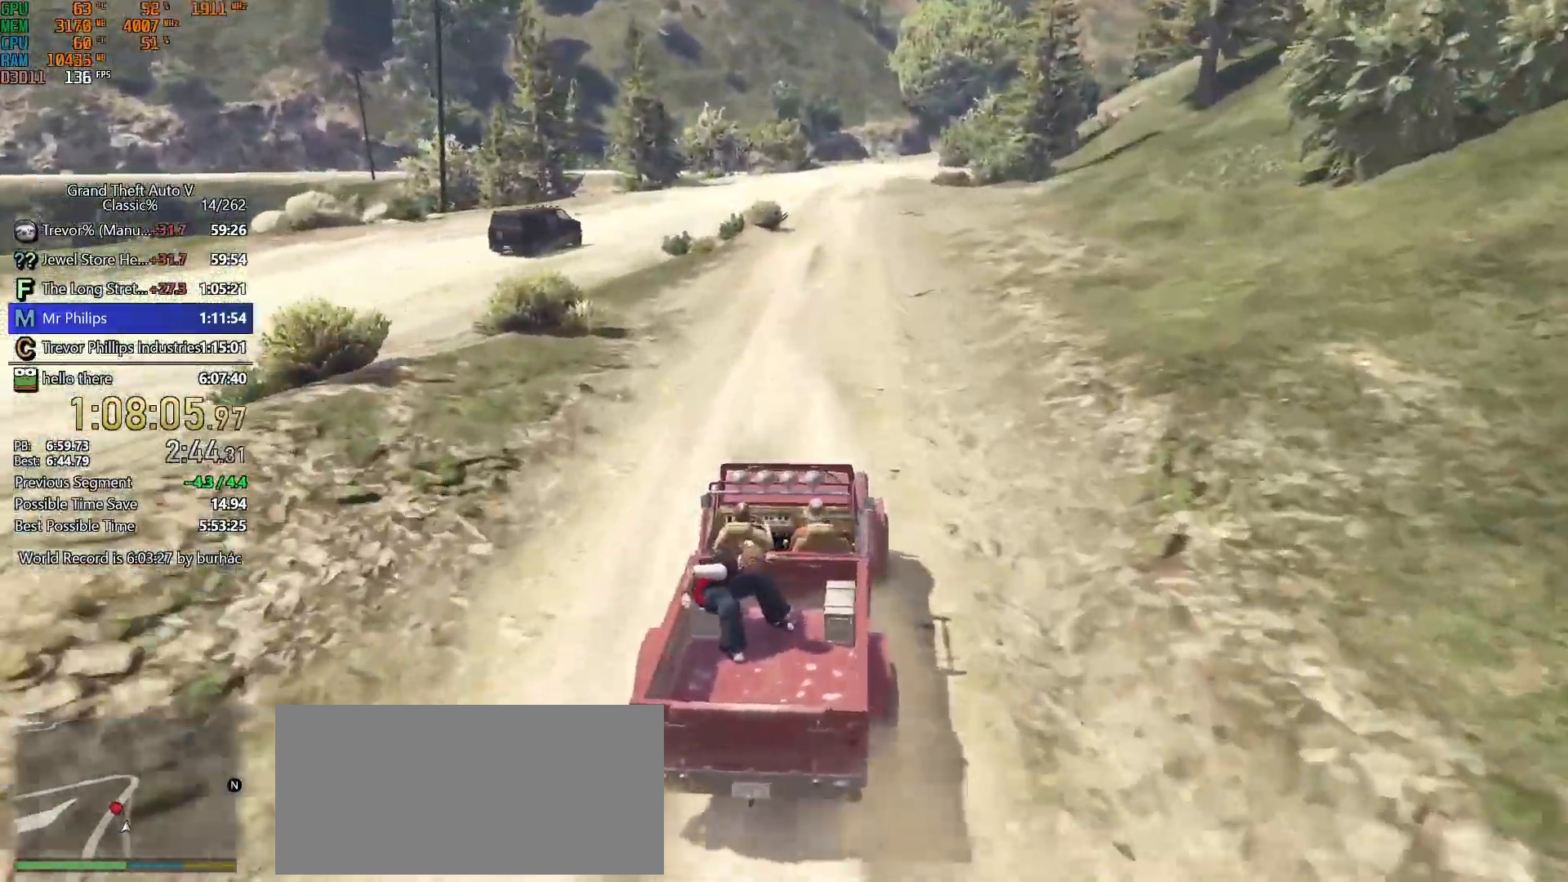
{"keys": ["w"], "mouse": [], "events": []}
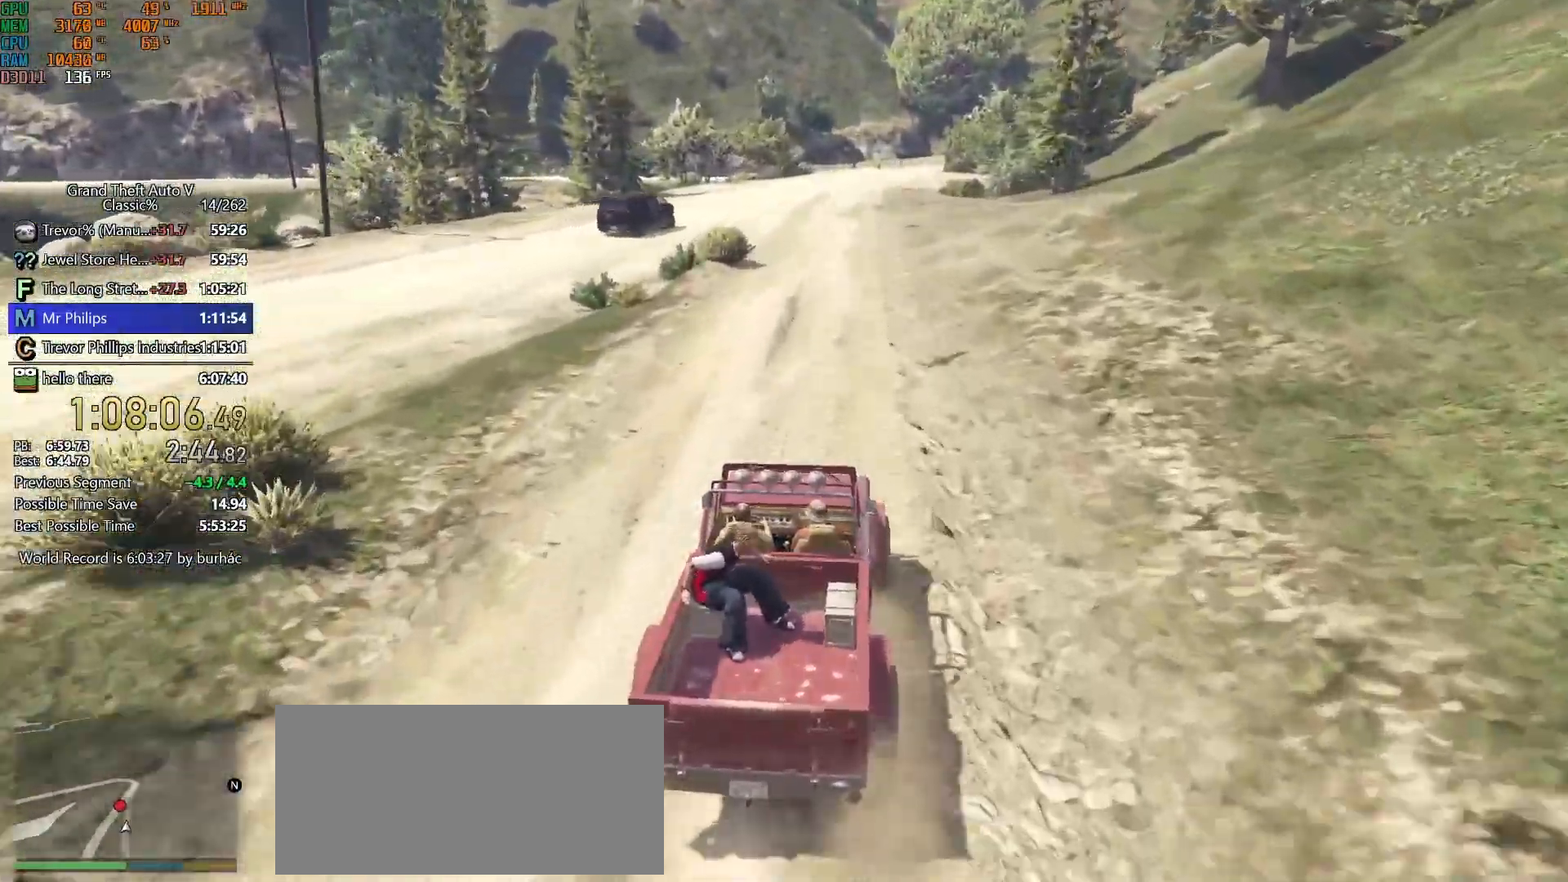
{"keys": ["a", "w"], "mouse": [], "events": [[450, "a", "down"]]}
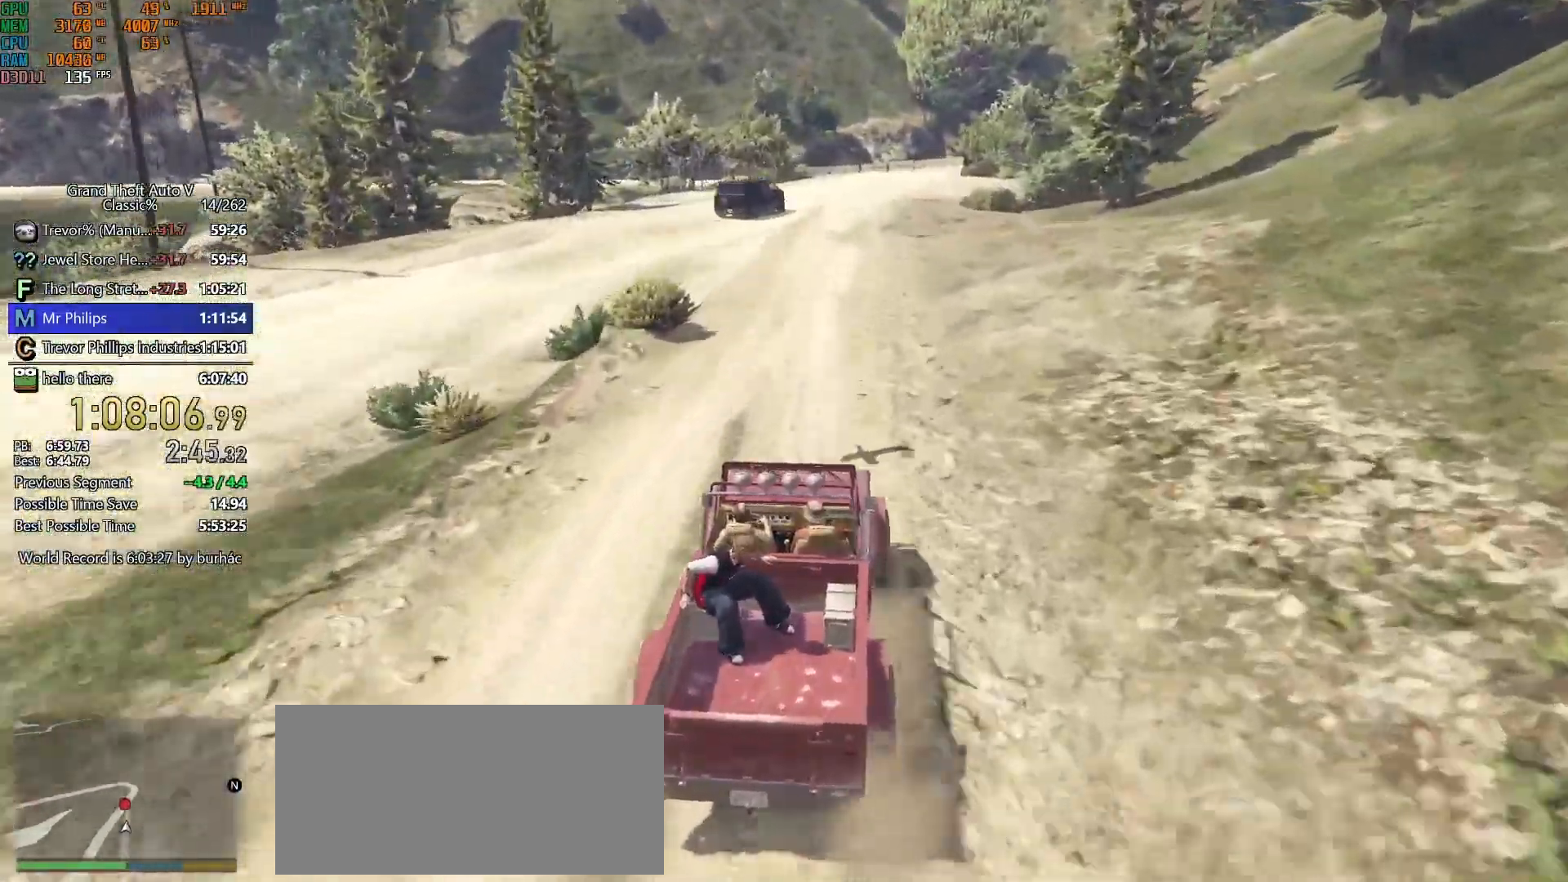
{"keys": ["w"], "mouse": [], "events": [[50, "a", "up"]]}
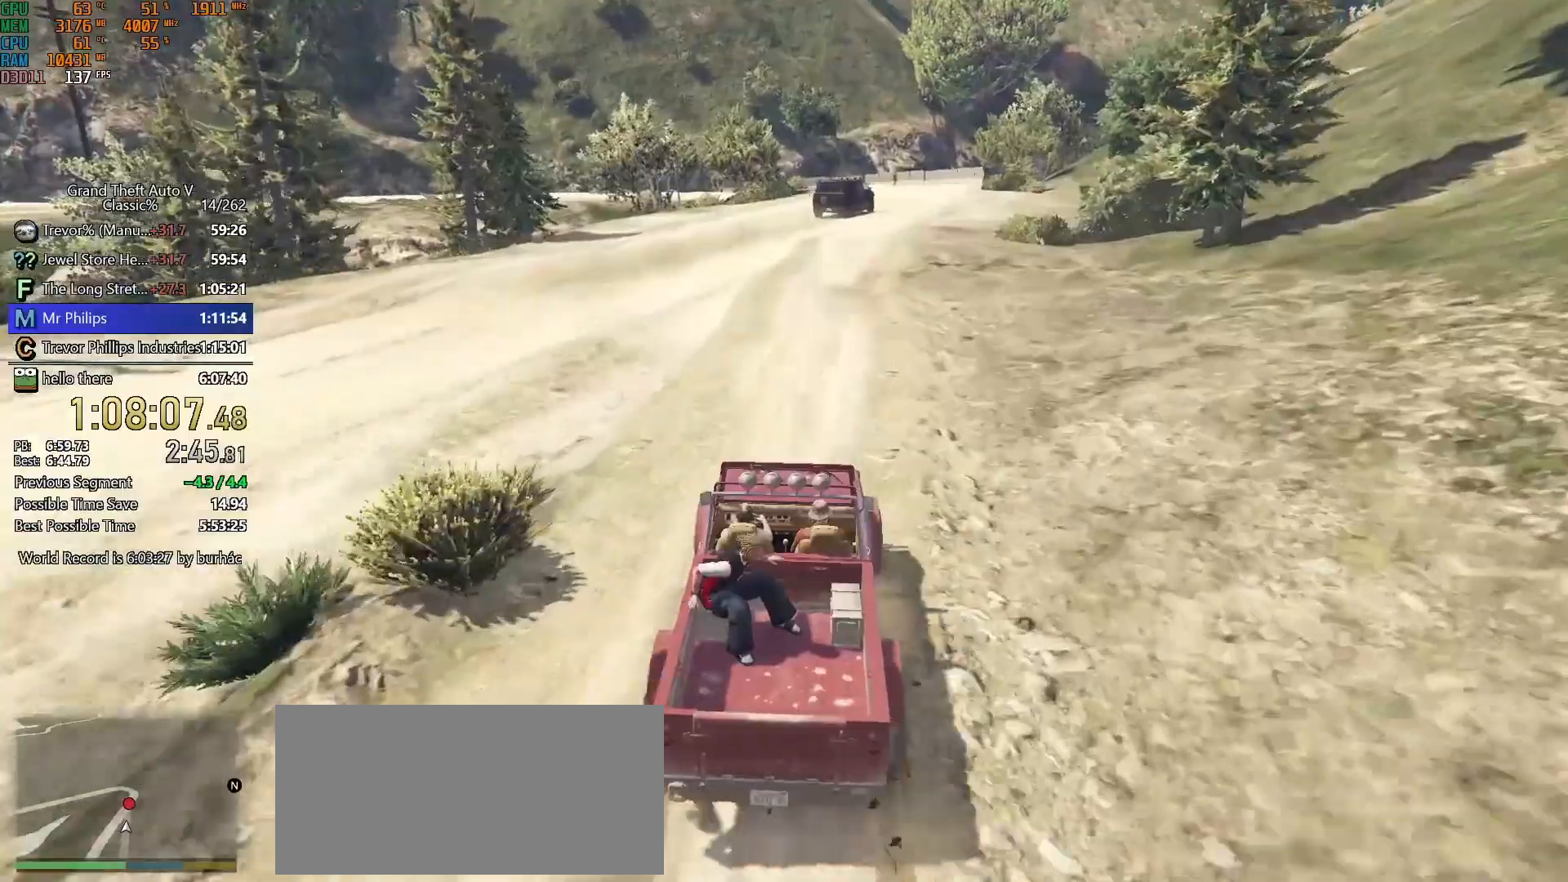
{"keys": ["w"], "mouse": [], "events": [[67, "d", "down"], [117, "d", "up"], [400, "d", "down"], [450, "d", "up"]]}
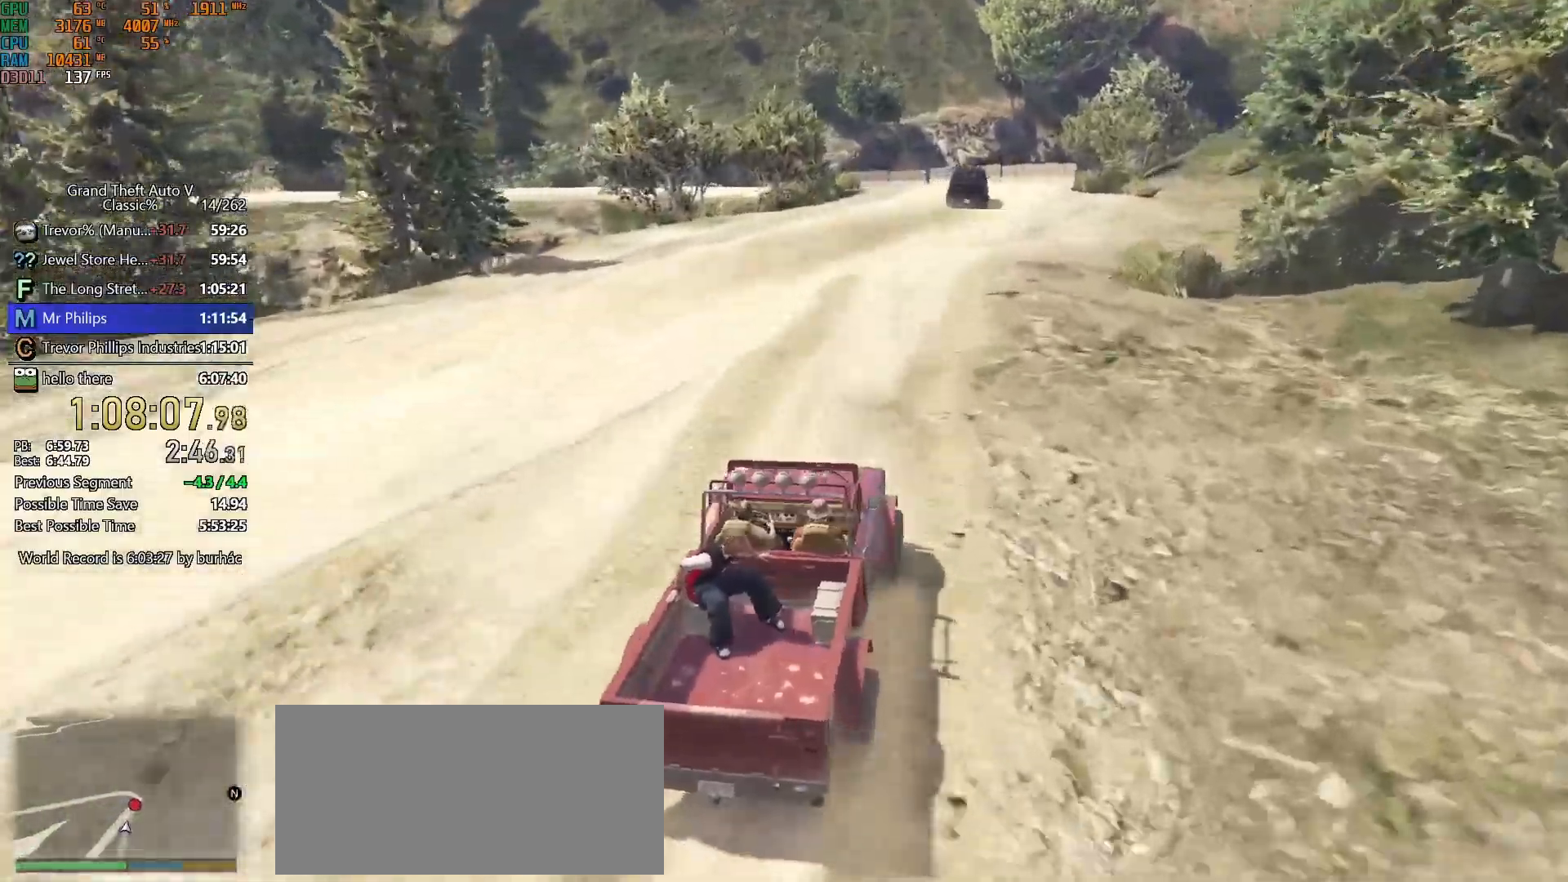
{"keys": ["w"], "mouse": [], "events": [[217, "a", "down"], [317, "a", "up"]]}
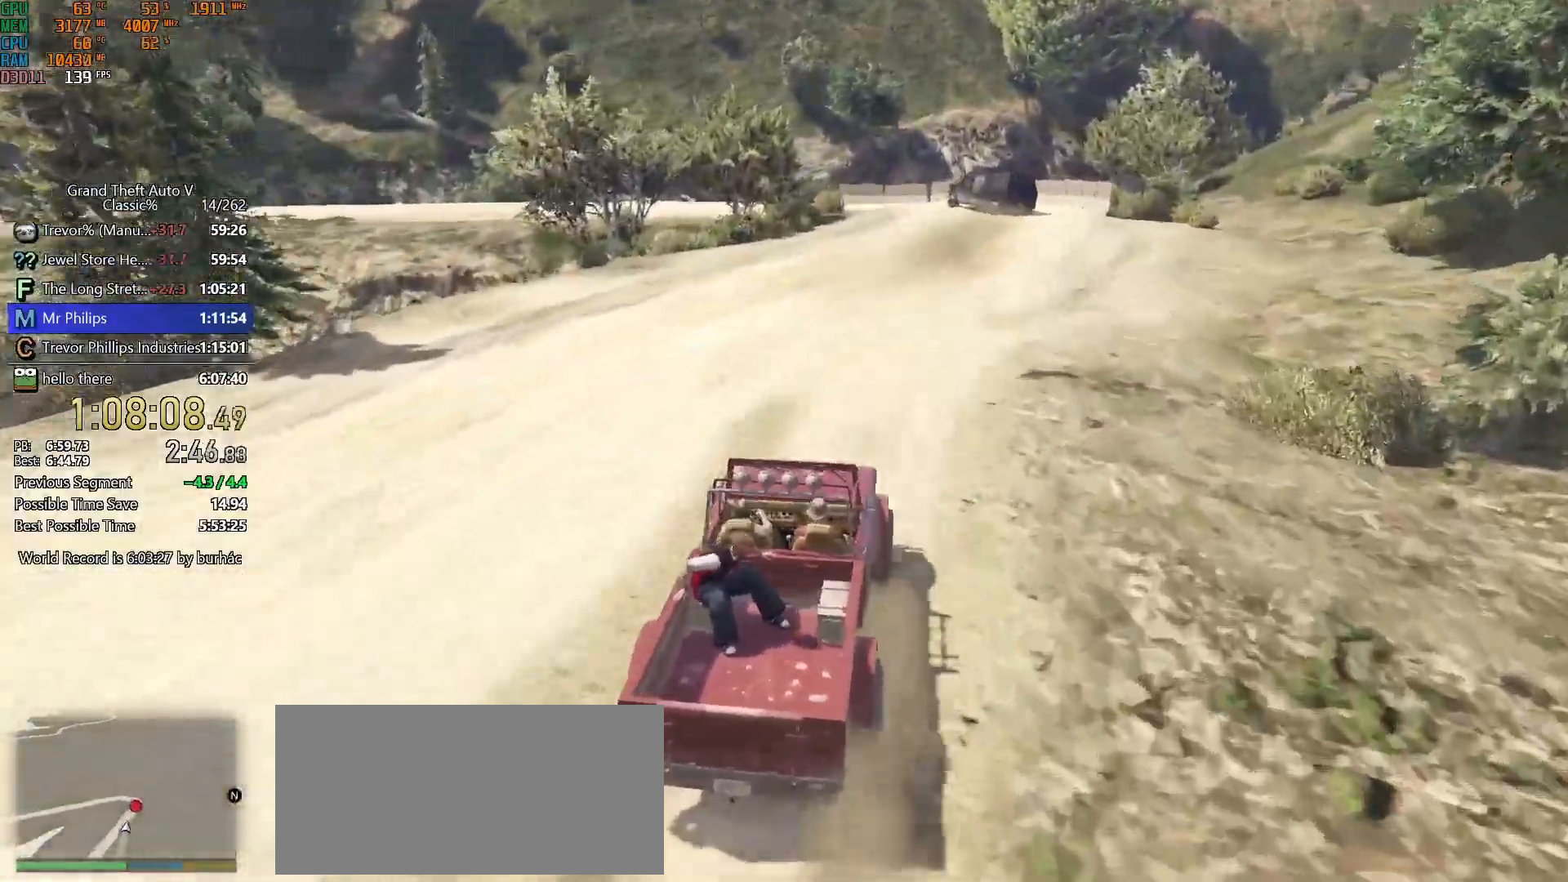
{"keys": [], "mouse": [], "events": [[417, "w", "up"]]}
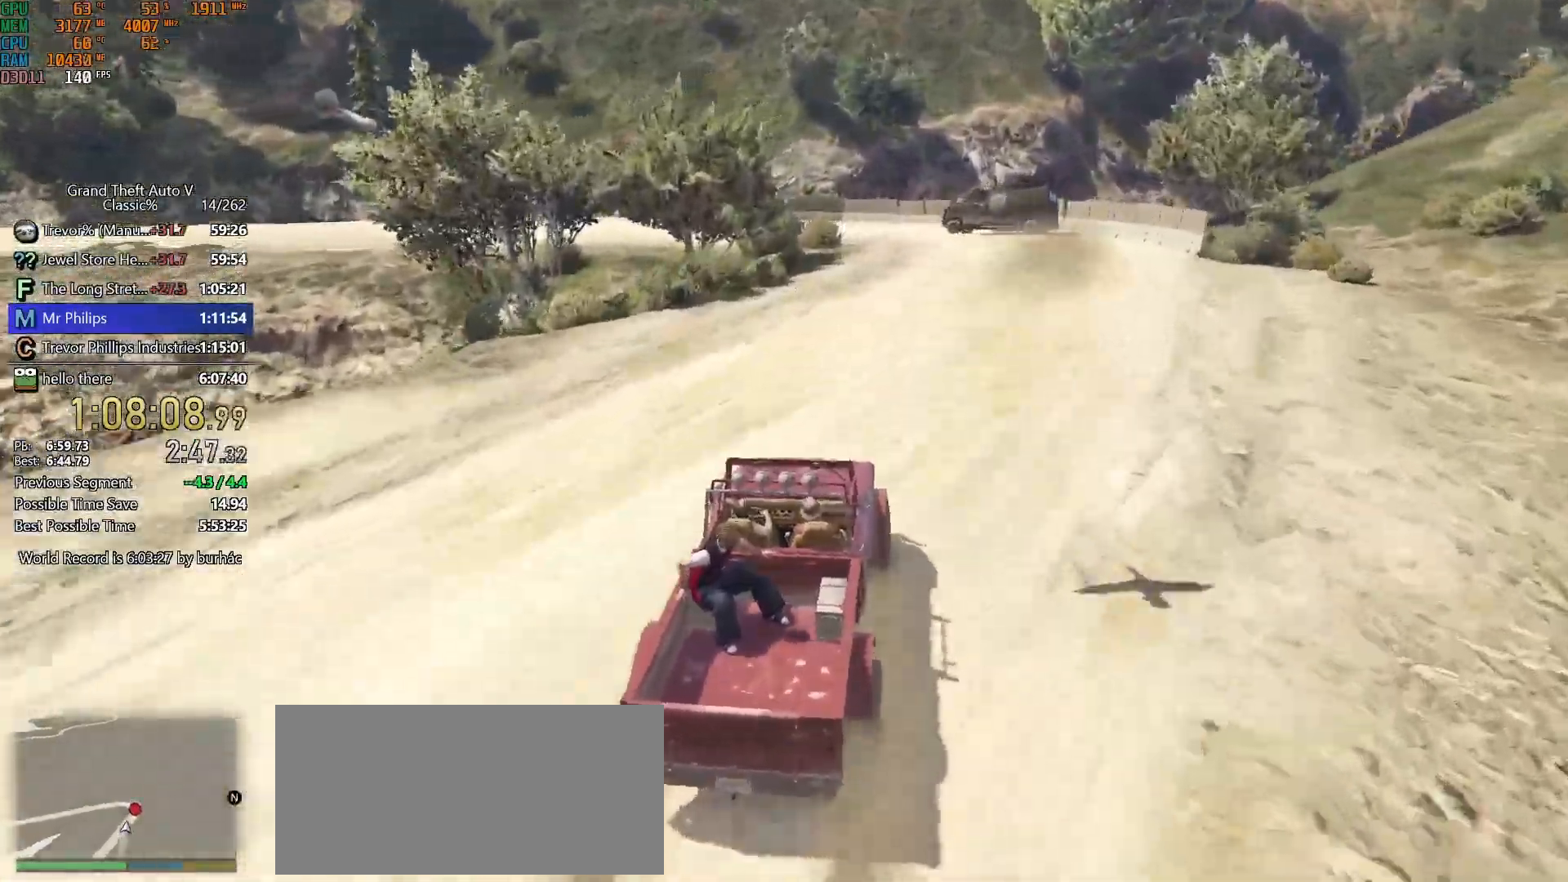
{"keys": ["s"], "mouse": [], "events": [[117, "s", "down"], [167, "a", "down"], [433, "a", "up"]]}
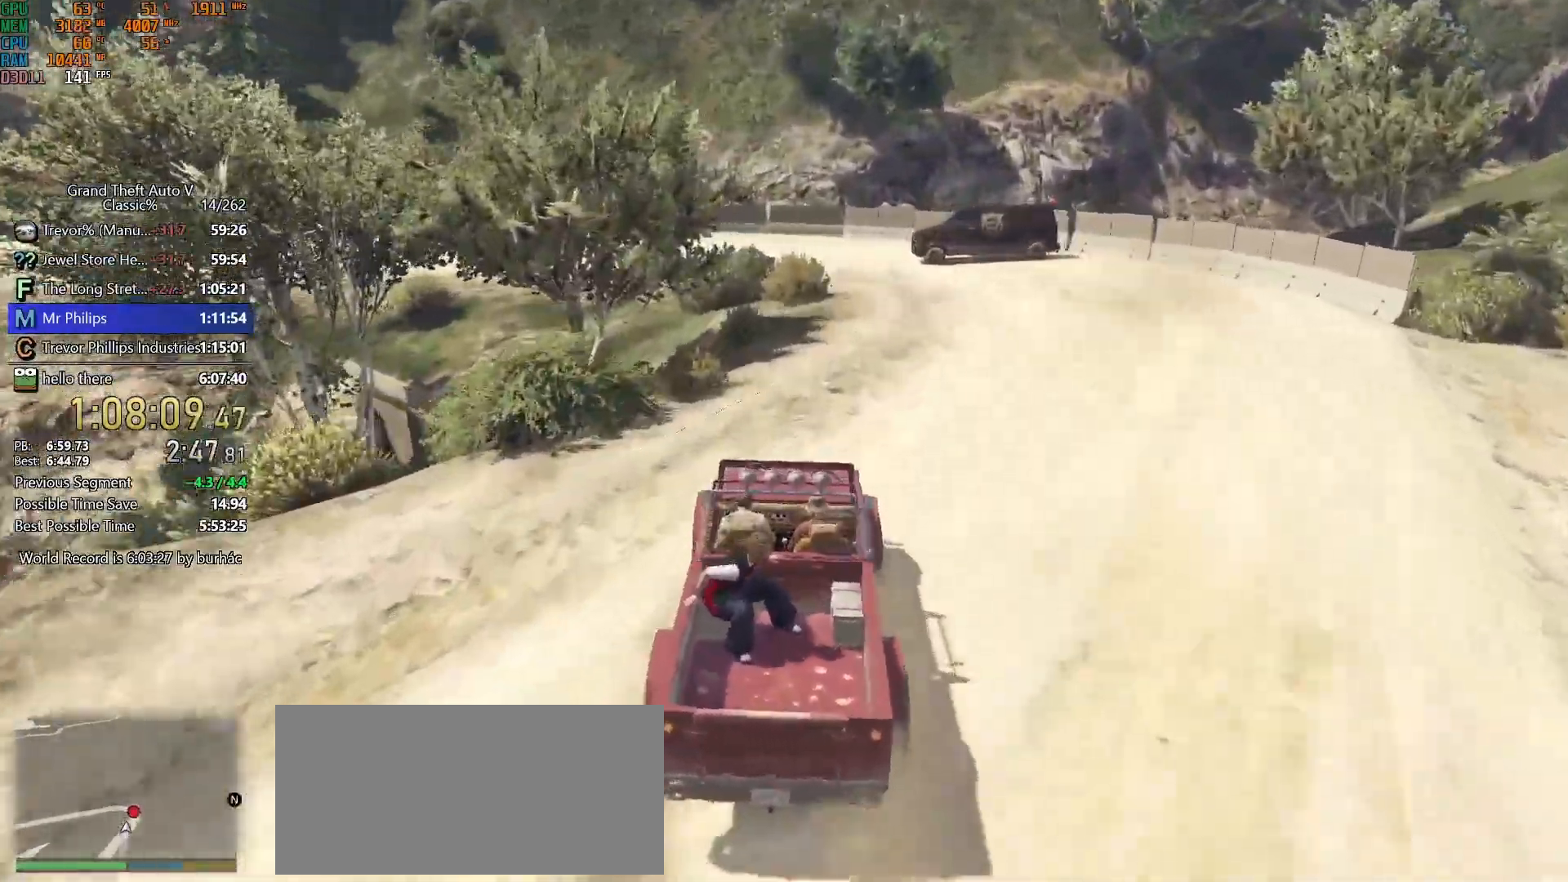
{"keys": ["a"], "mouse": [], "events": [[33, "s", "up"], [83, "s", "down"], [133, "a", "down"], [217, "s", "up"], [317, "a", "up"], [417, "a", "down"]]}
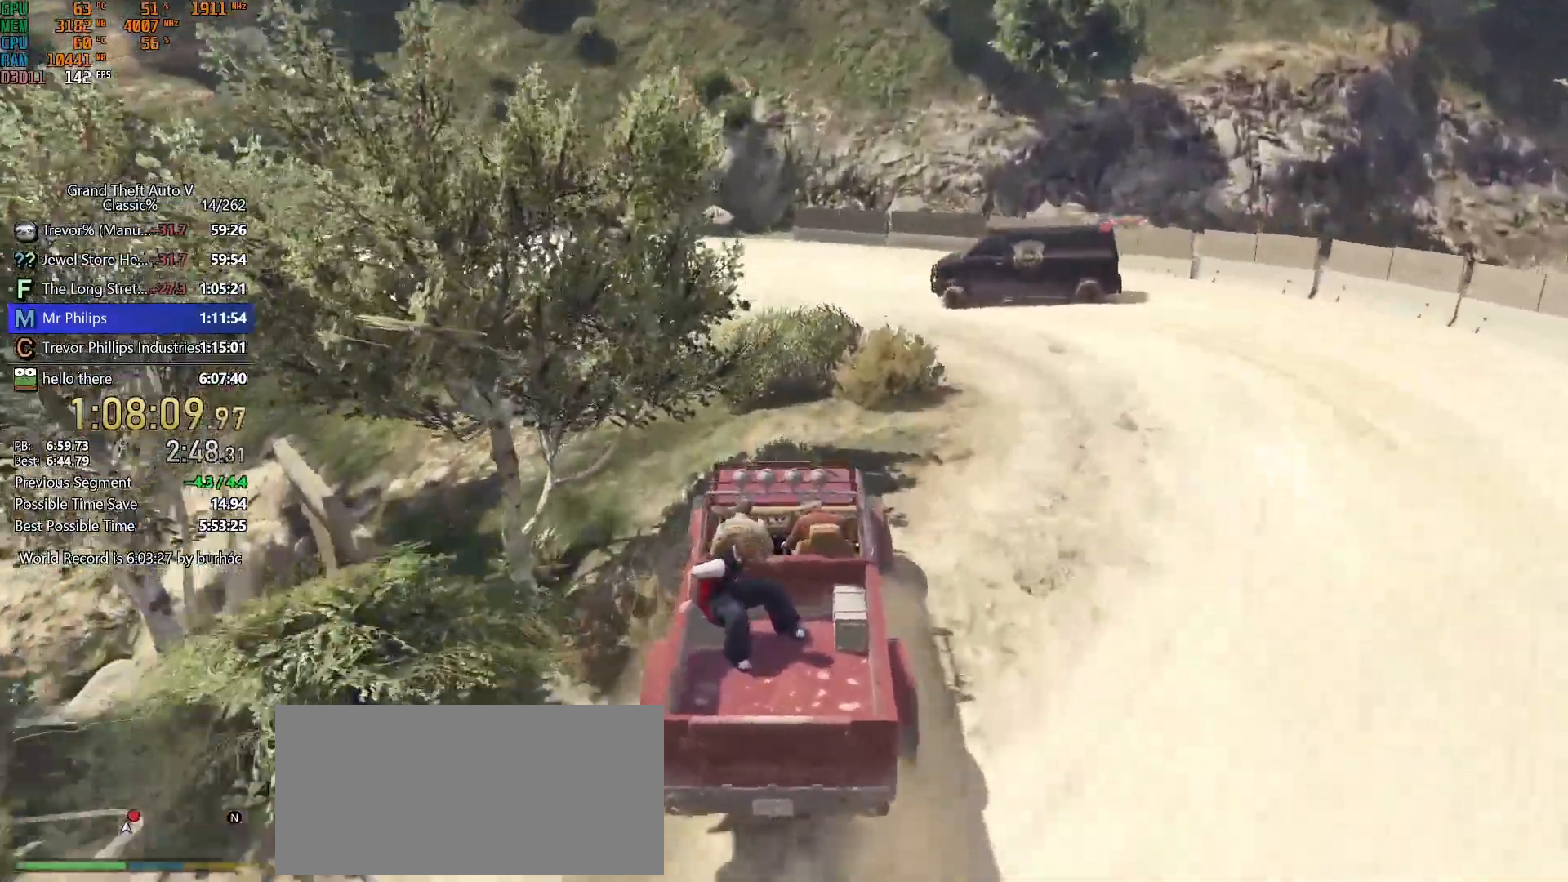
{"keys": ["a", "w"], "mouse": [], "events": [[100, "w", "down"]]}
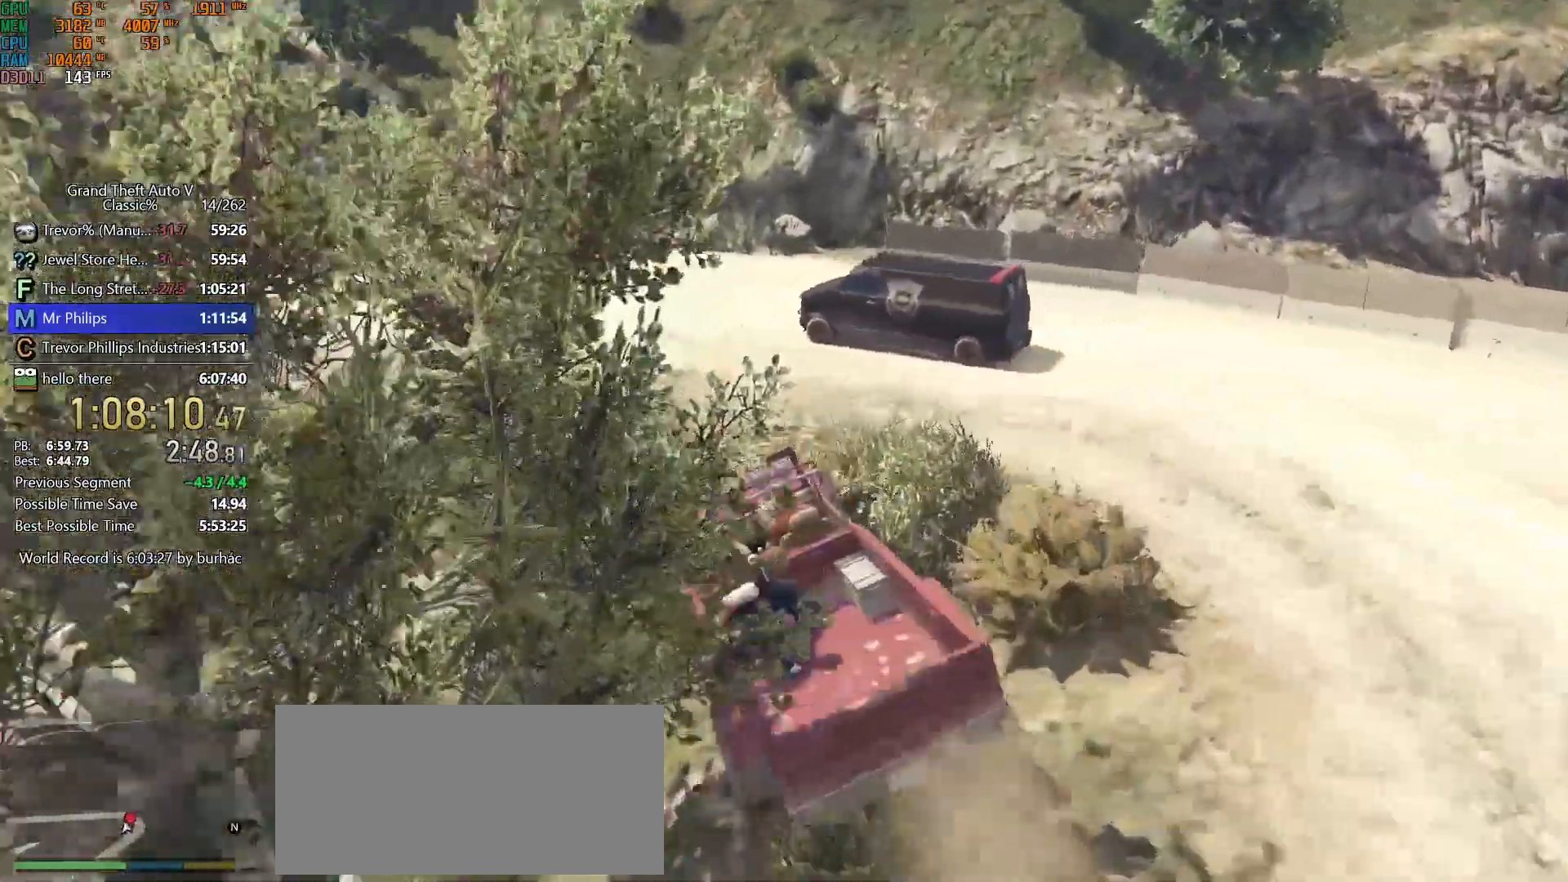
{"keys": ["a", "w"], "mouse": [], "events": [[150, "a", "up"], [250, "a", "down"]]}
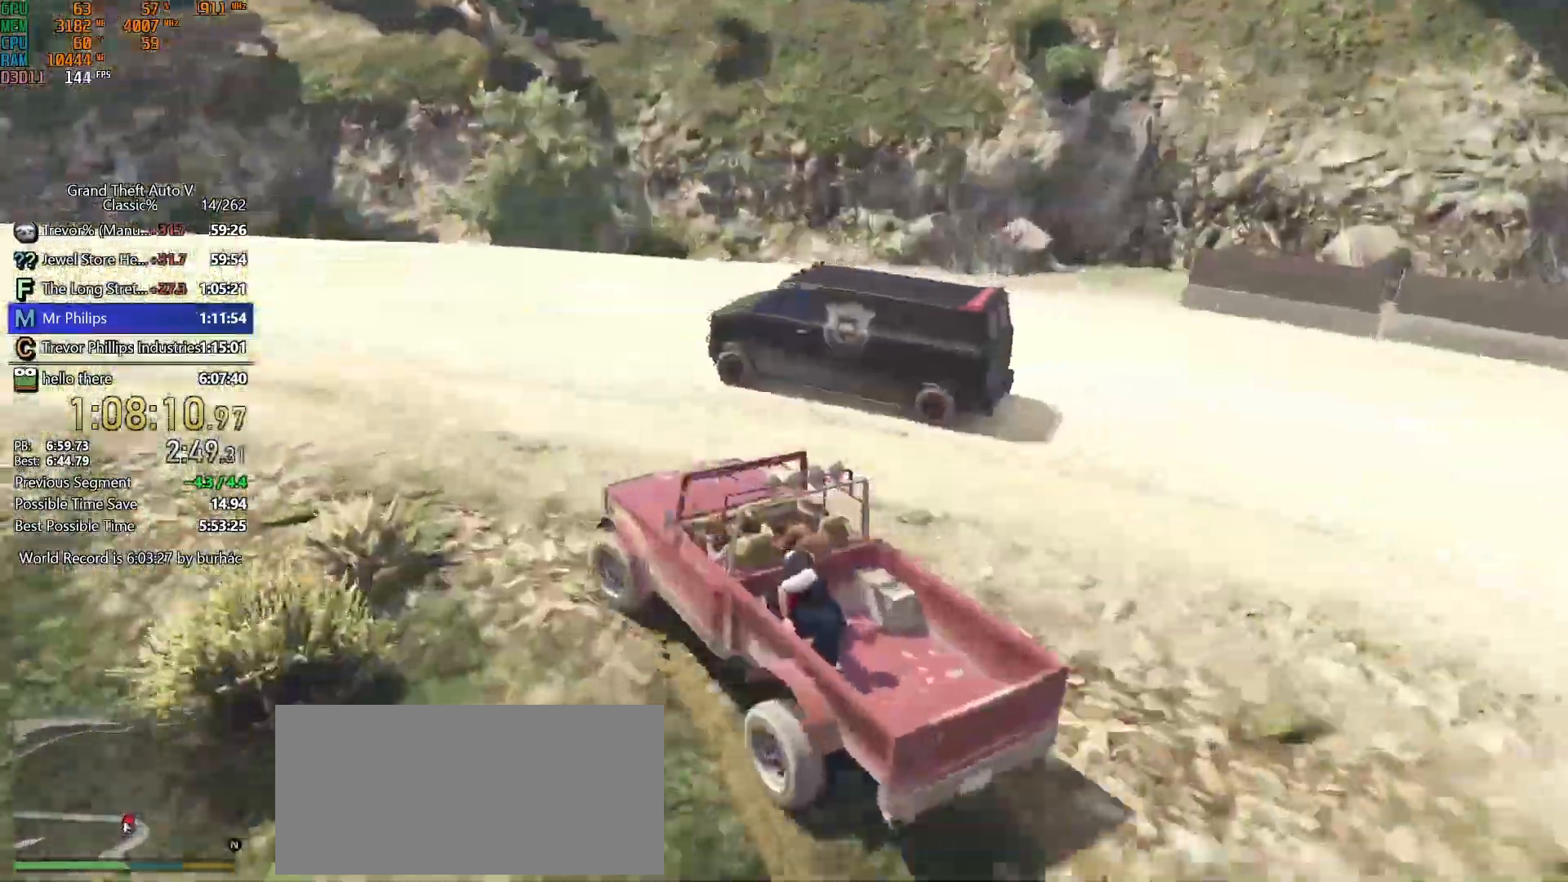
{"keys": ["a", "w"], "mouse": [], "events": [[83, "a", "up"], [167, "a", "down"]]}
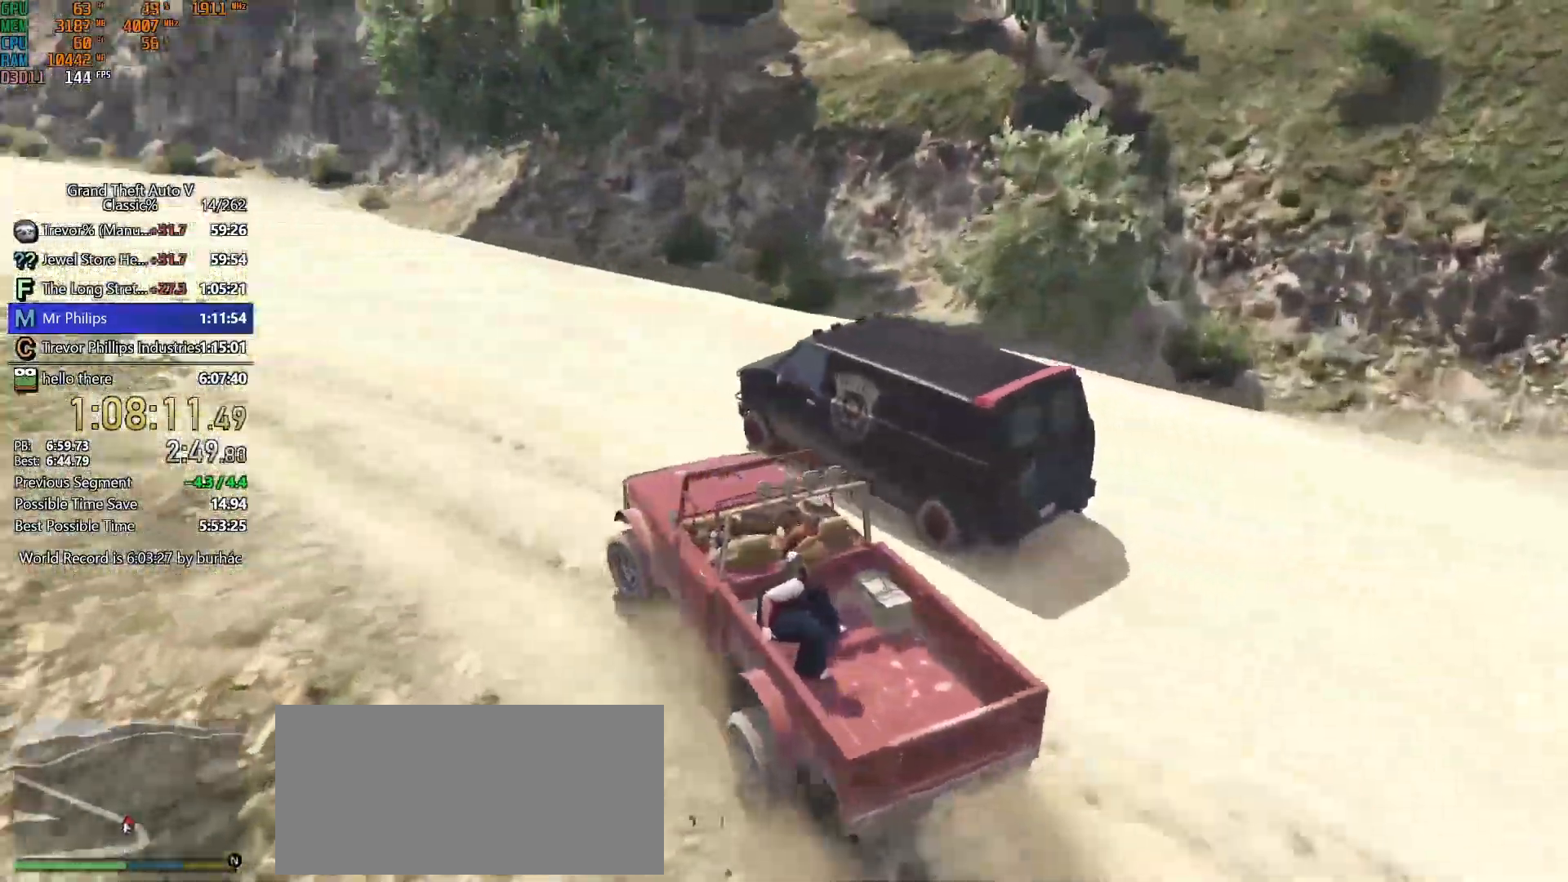
{"keys": ["w"], "mouse": [], "events": [[183, "a", "up"], [333, "a", "down"], [417, "a", "up"]]}
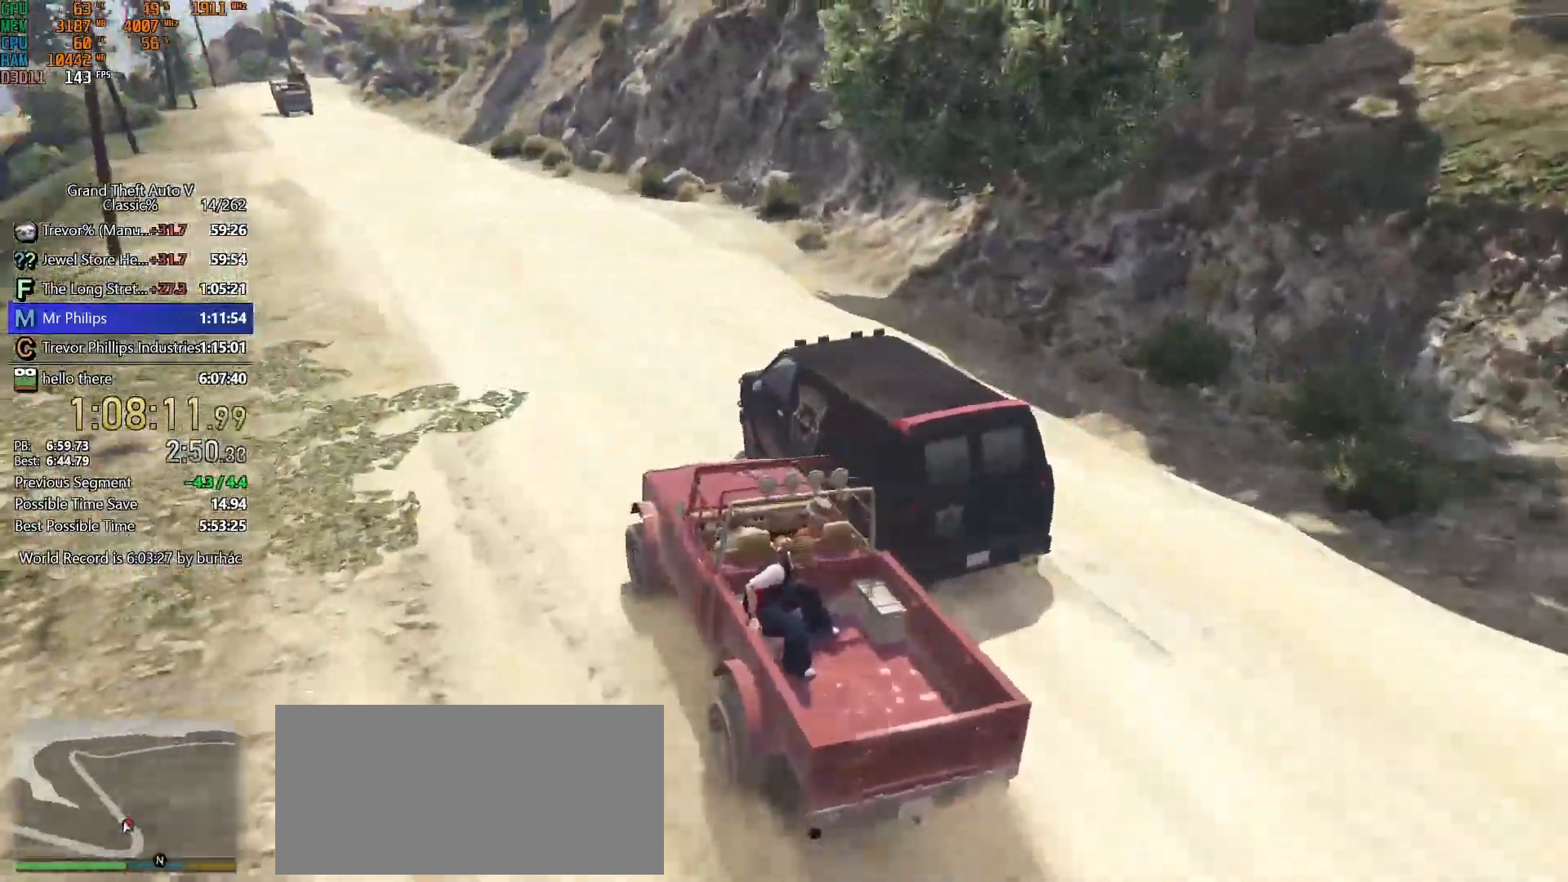
{"keys": ["a", "w"], "mouse": [], "events": [[300, "d", "down"], [350, "d", "up"], [483, "a", "down"]]}
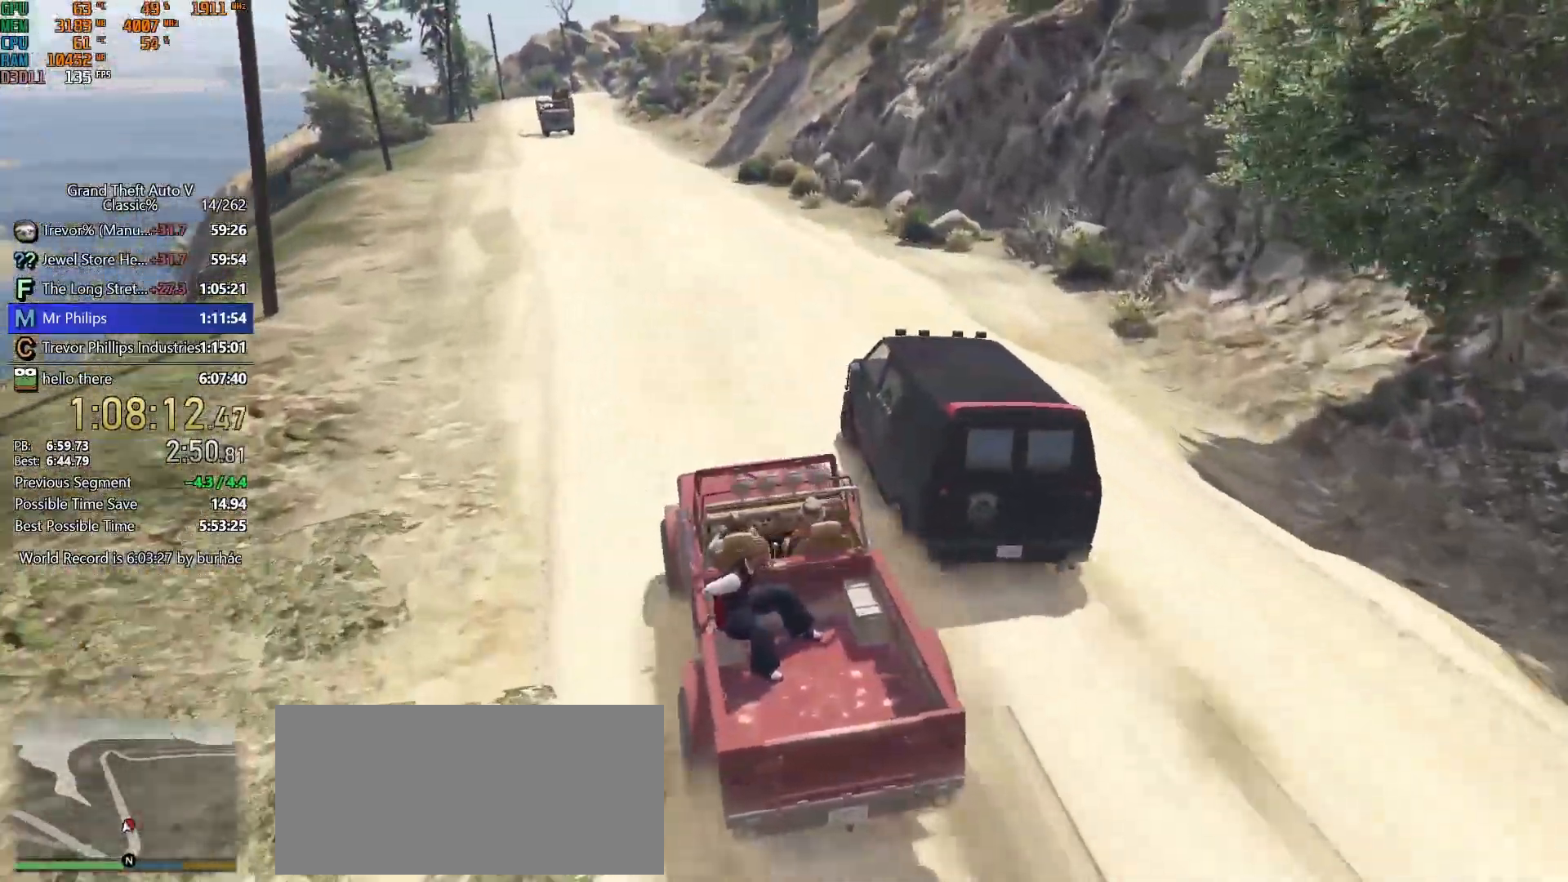
{"keys": ["a", "w"], "mouse": [], "events": [[133, "a", "up"], [450, "a", "down"]]}
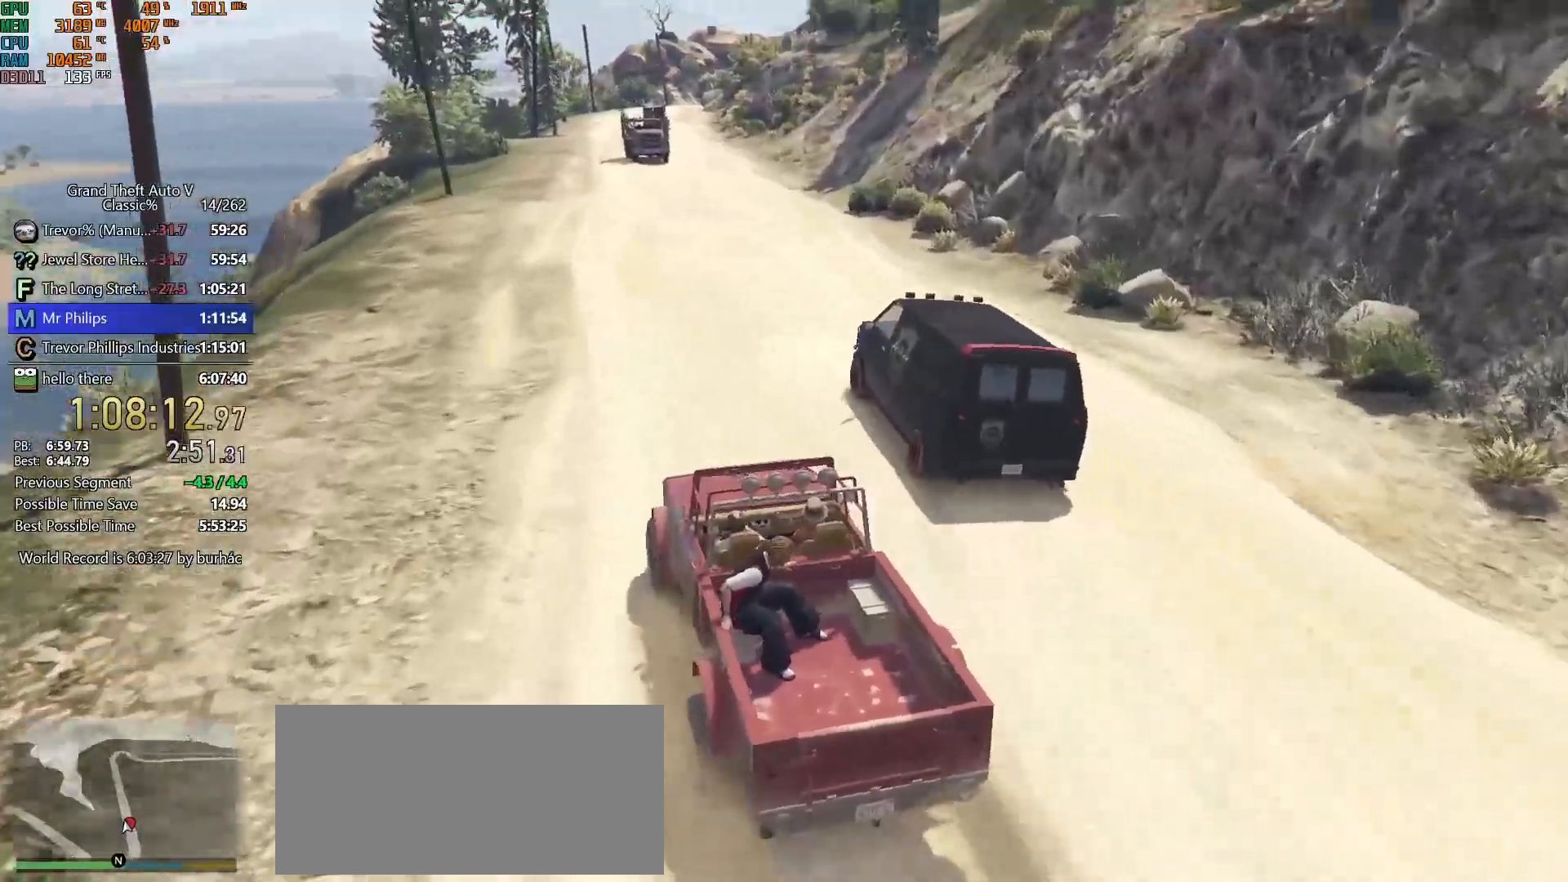
{"keys": ["w"], "mouse": [], "events": [[50, "a", "up"]]}
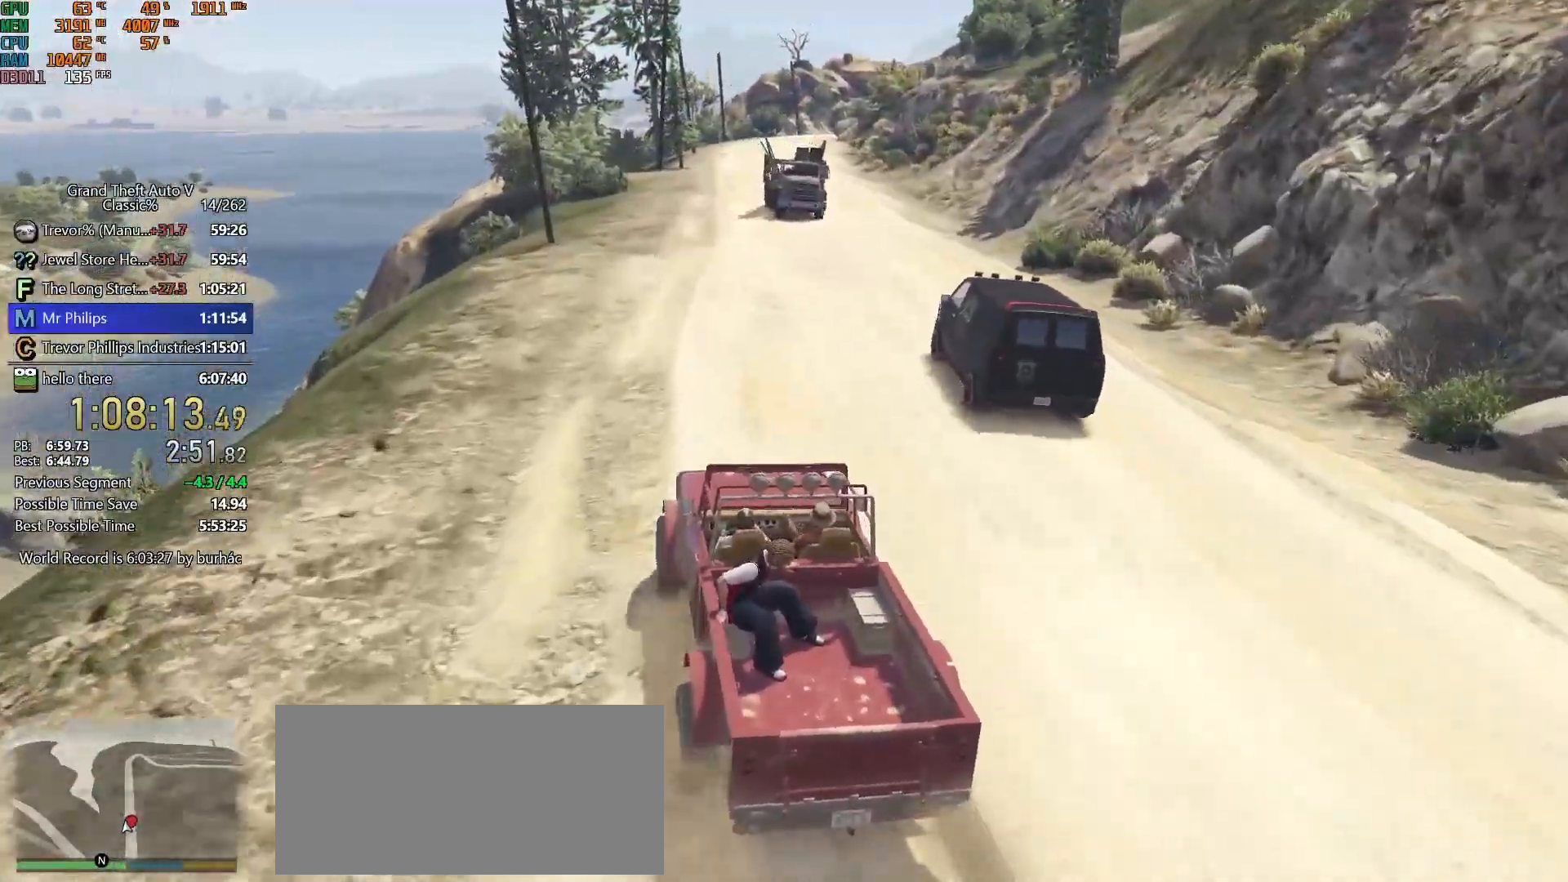
{"keys": ["w"], "mouse": [], "events": [[17, "d", "down"], [117, "d", "up"]]}
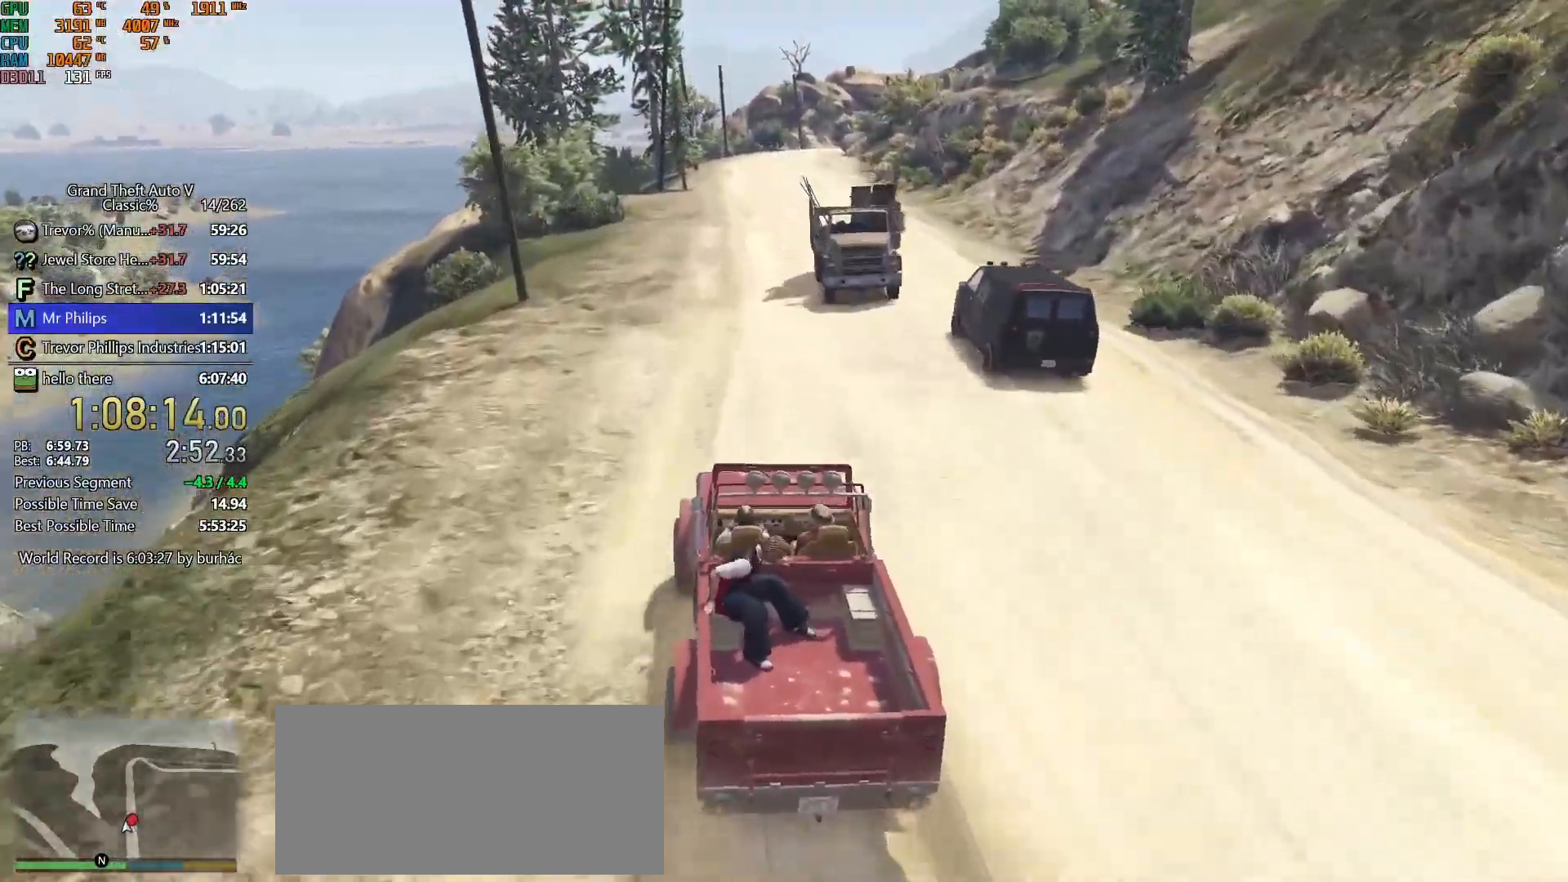
{"keys": ["w"], "mouse": [], "events": [[167, "d", "down"], [267, "d", "up"], [417, "d", "down"], [500, "d", "up"]]}
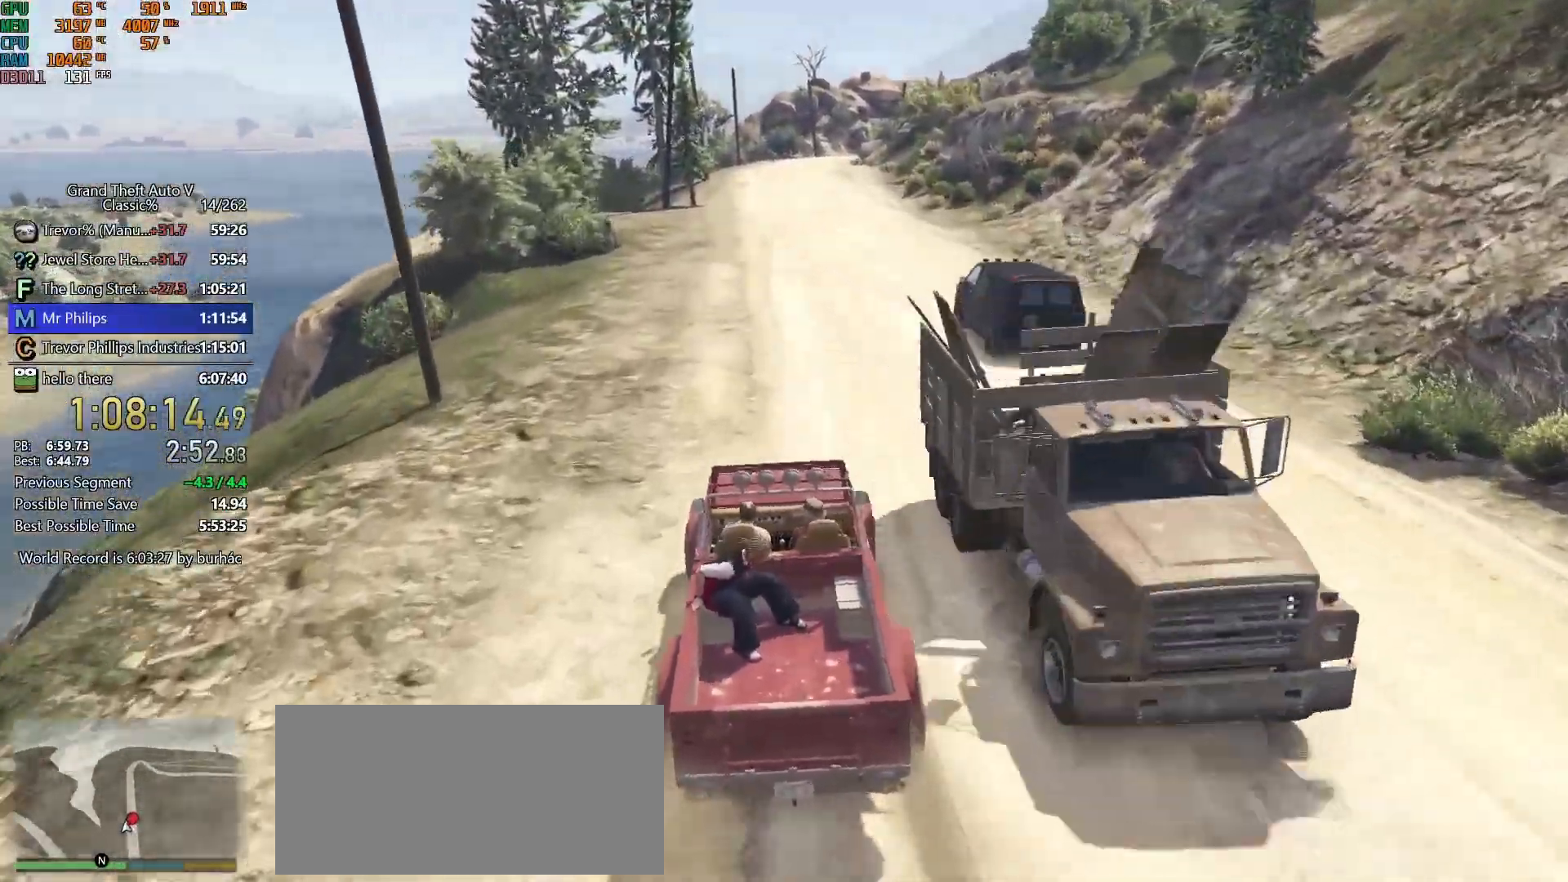
{"keys": ["w"], "mouse": [], "events": []}